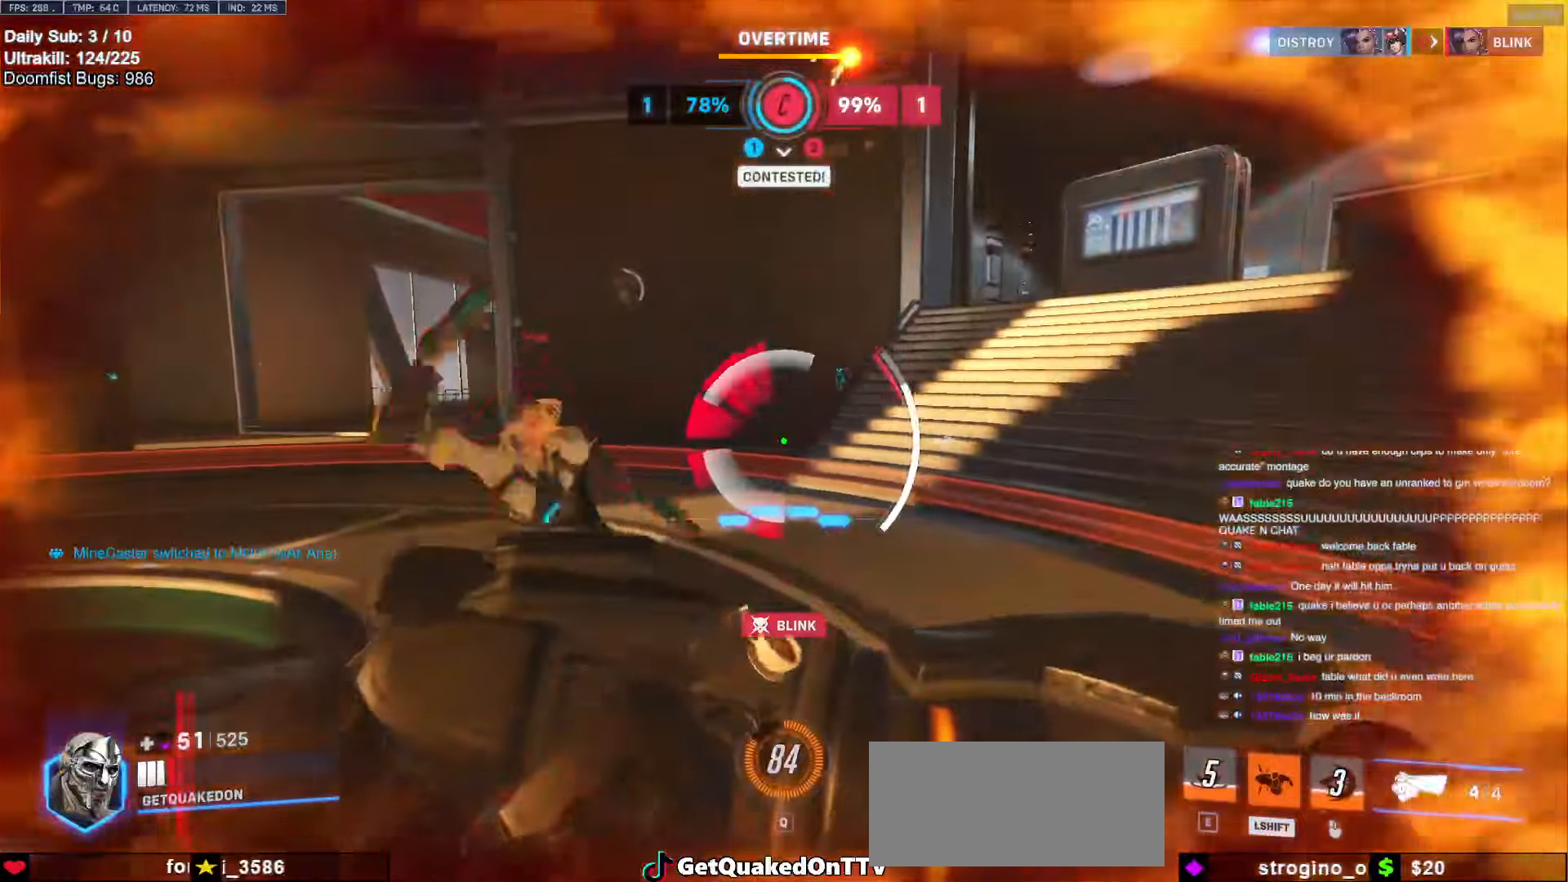
Gameplay with keyboard and mouse; each line is a JSON object with the keys and mouse buttons held at the frame after it. "events" lists presses ("down") and releases ("up") of "a", "ctrl", "d", "e", "f", "melee", "q", "r", "s", "shift", "space", "w", "mouse_left" and "mouse_right" between this image and that frame as [ms after this image, input, new state], when the widget could be followed in between. "mouse_left", "mouse_right" = the "left", "right" buttons of the "mouse" list. No other keys are recorded. Mouse movement is not recorded. Key names are as the overlay labels them; some are game actions (e.g. jump) rather than physical keys.
{"keys": ["d"], "mouse": [], "events": [[100, "w", "down"], [334, "w", "up"]]}
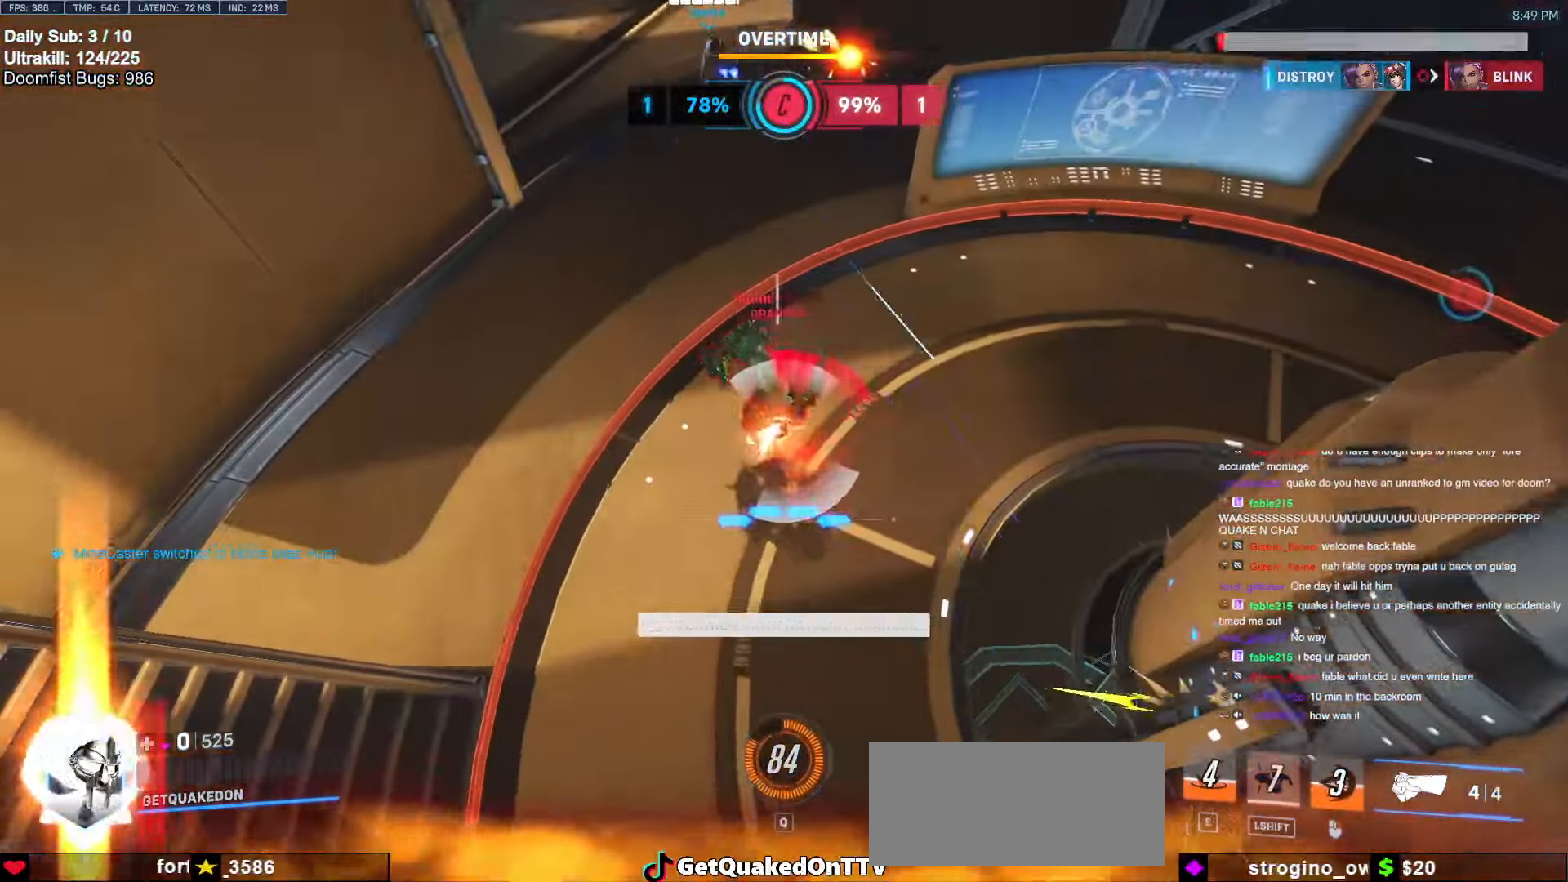
{"keys": [], "mouse": [], "events": [[17, "a", "down"], [17, "d", "up"], [350, "a", "up"]]}
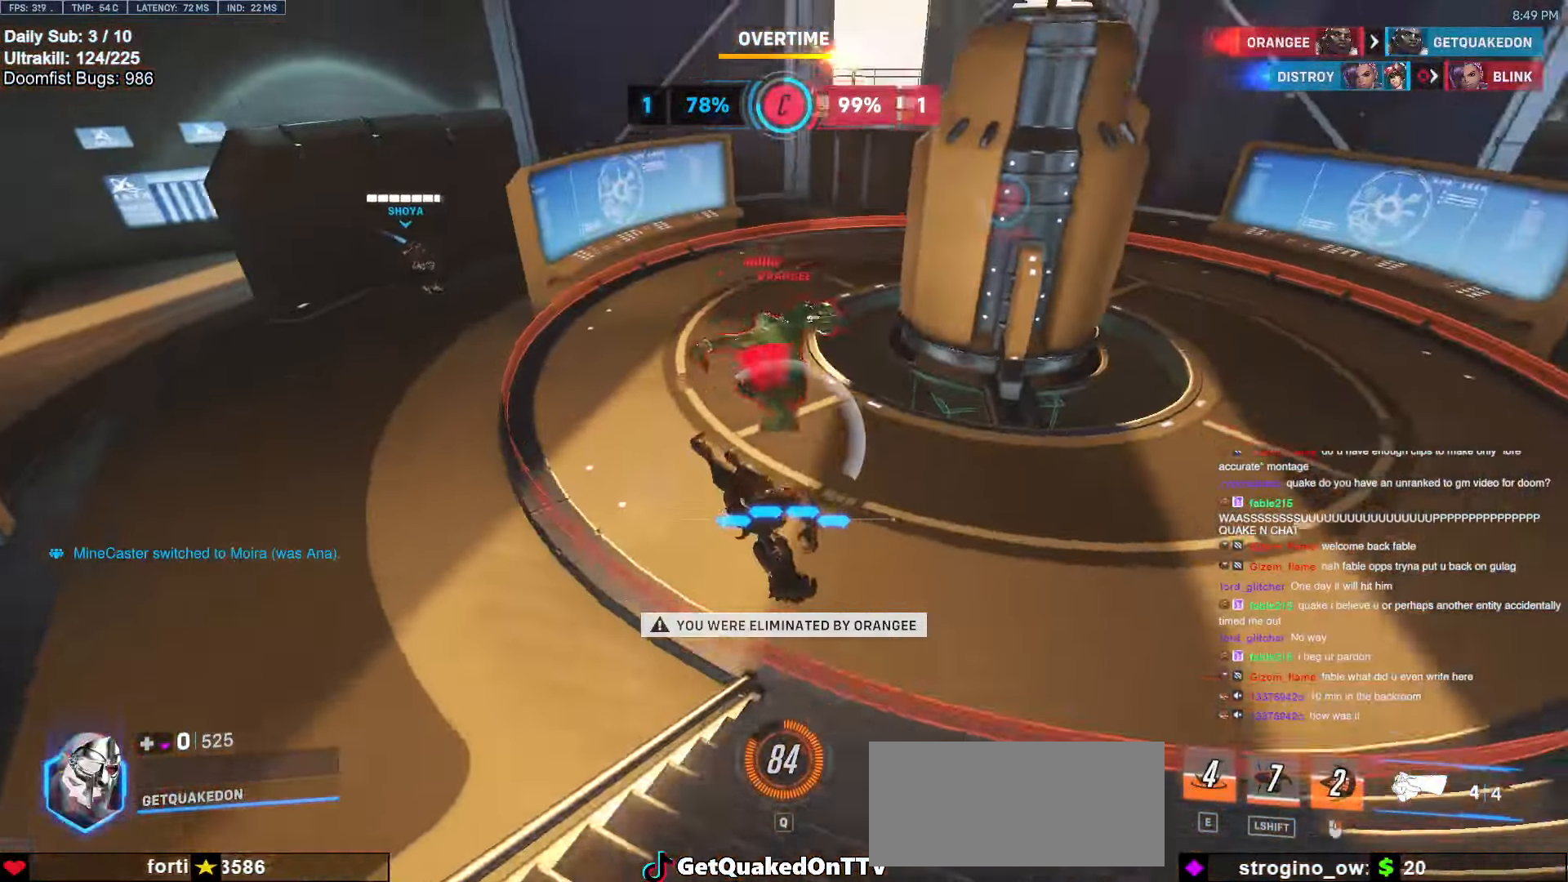
{"keys": [], "mouse": [], "events": []}
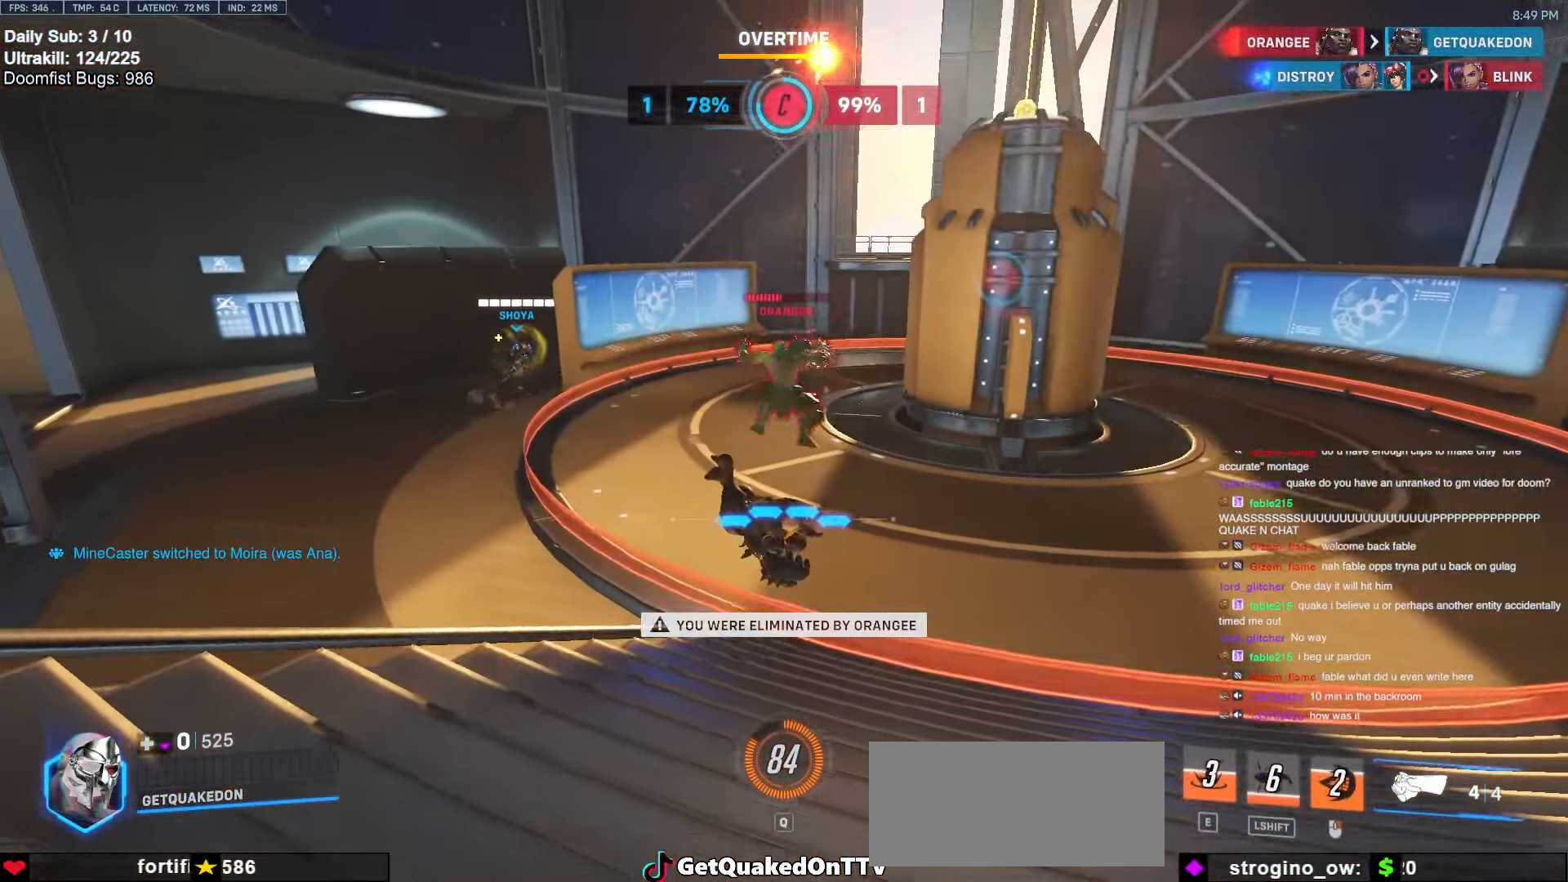
{"keys": [], "mouse": [], "events": []}
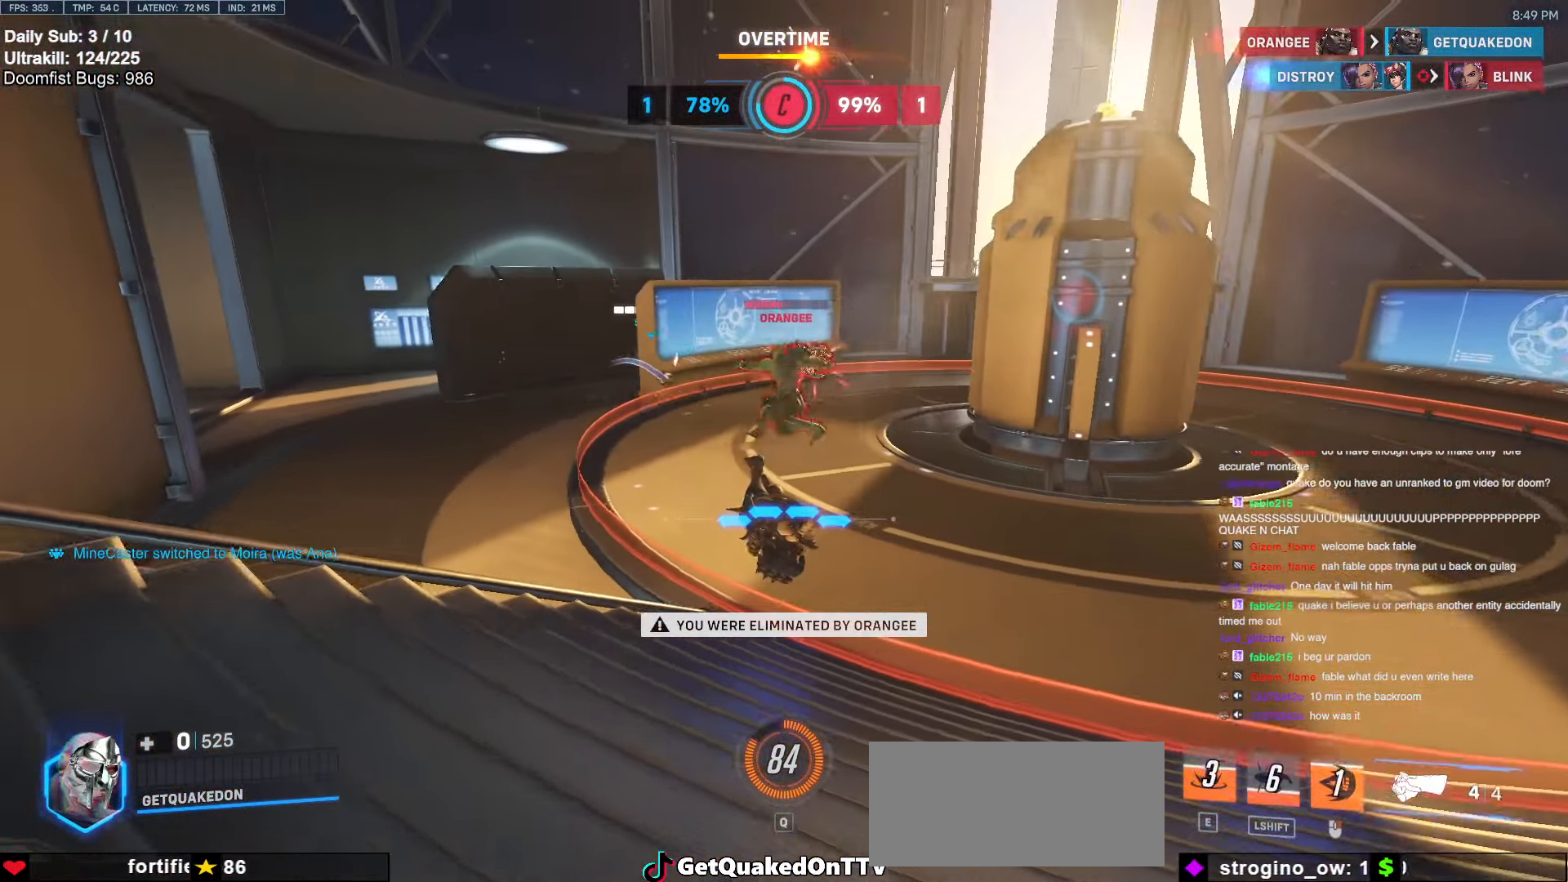
{"keys": [], "mouse": [], "events": [[250, "space", "down"], [400, "space", "up"]]}
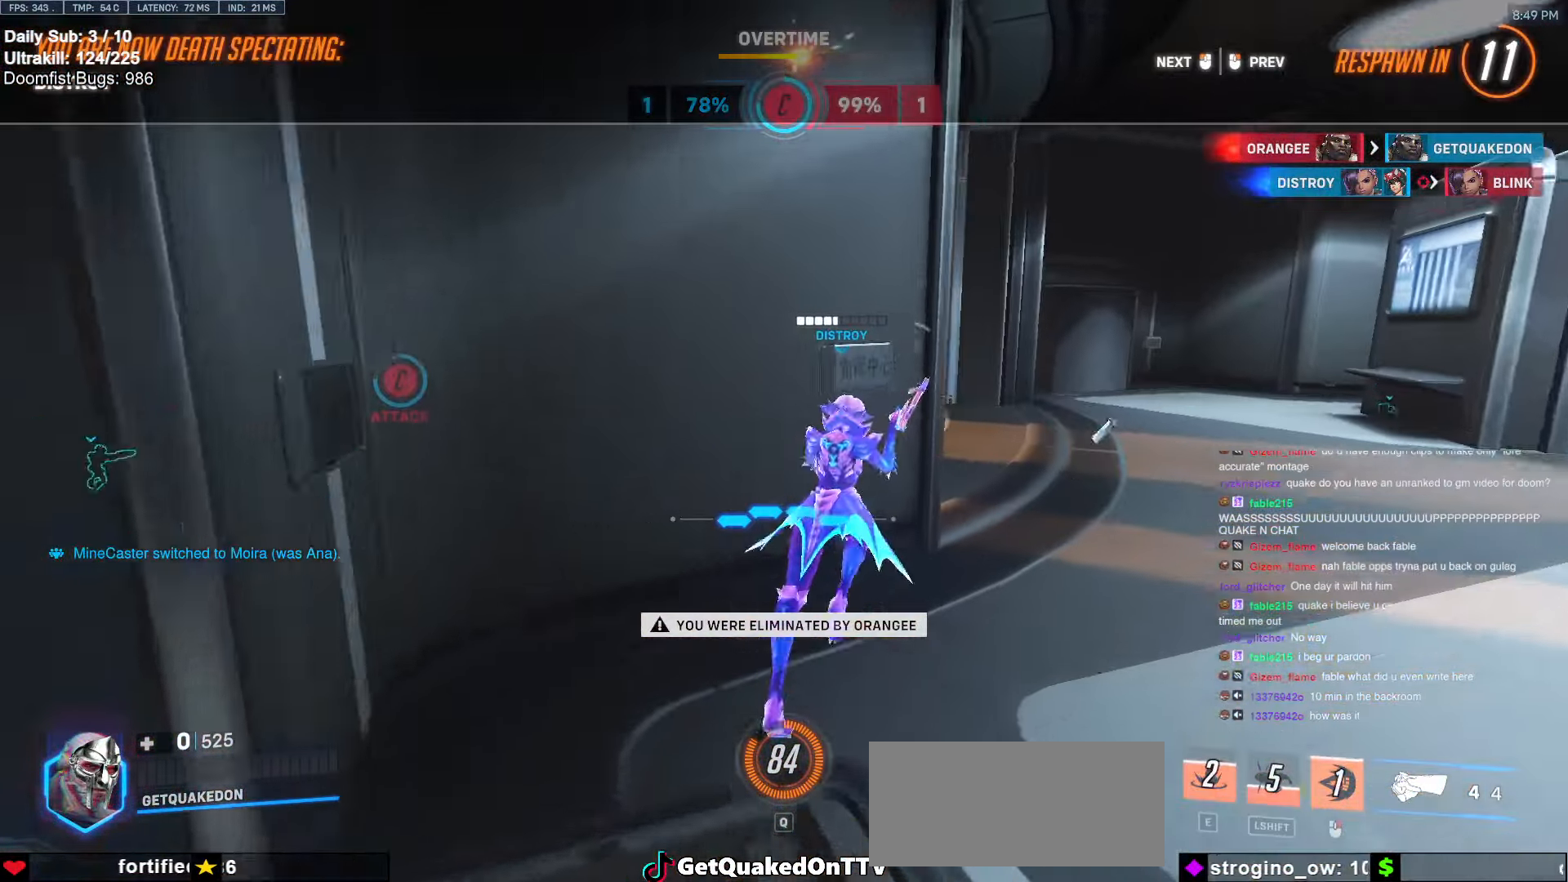
{"keys": [], "mouse": [], "events": []}
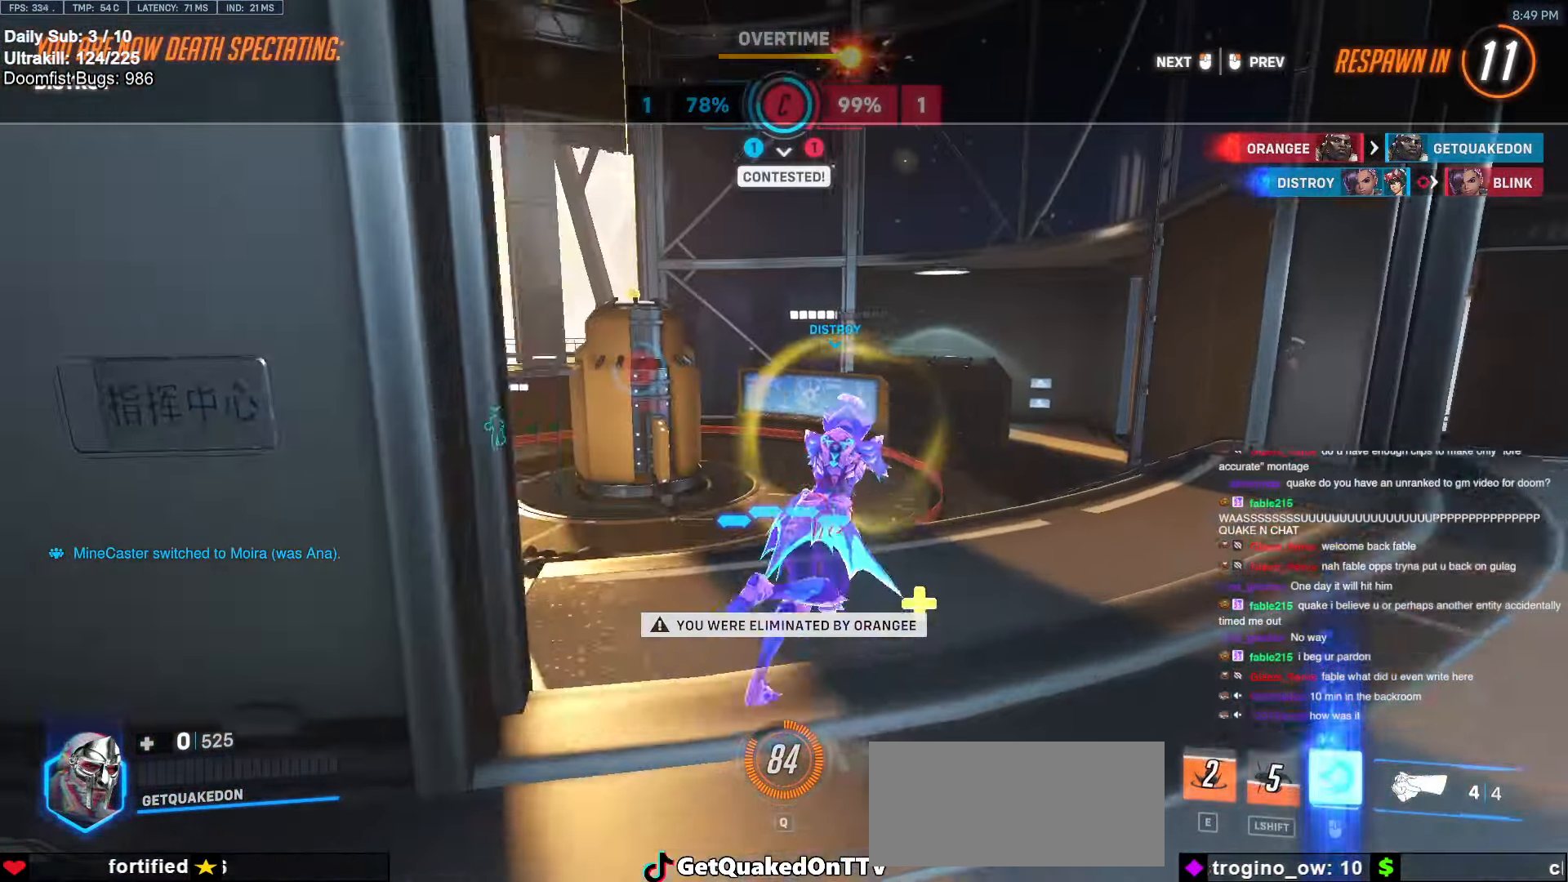
{"keys": [], "mouse": [], "events": []}
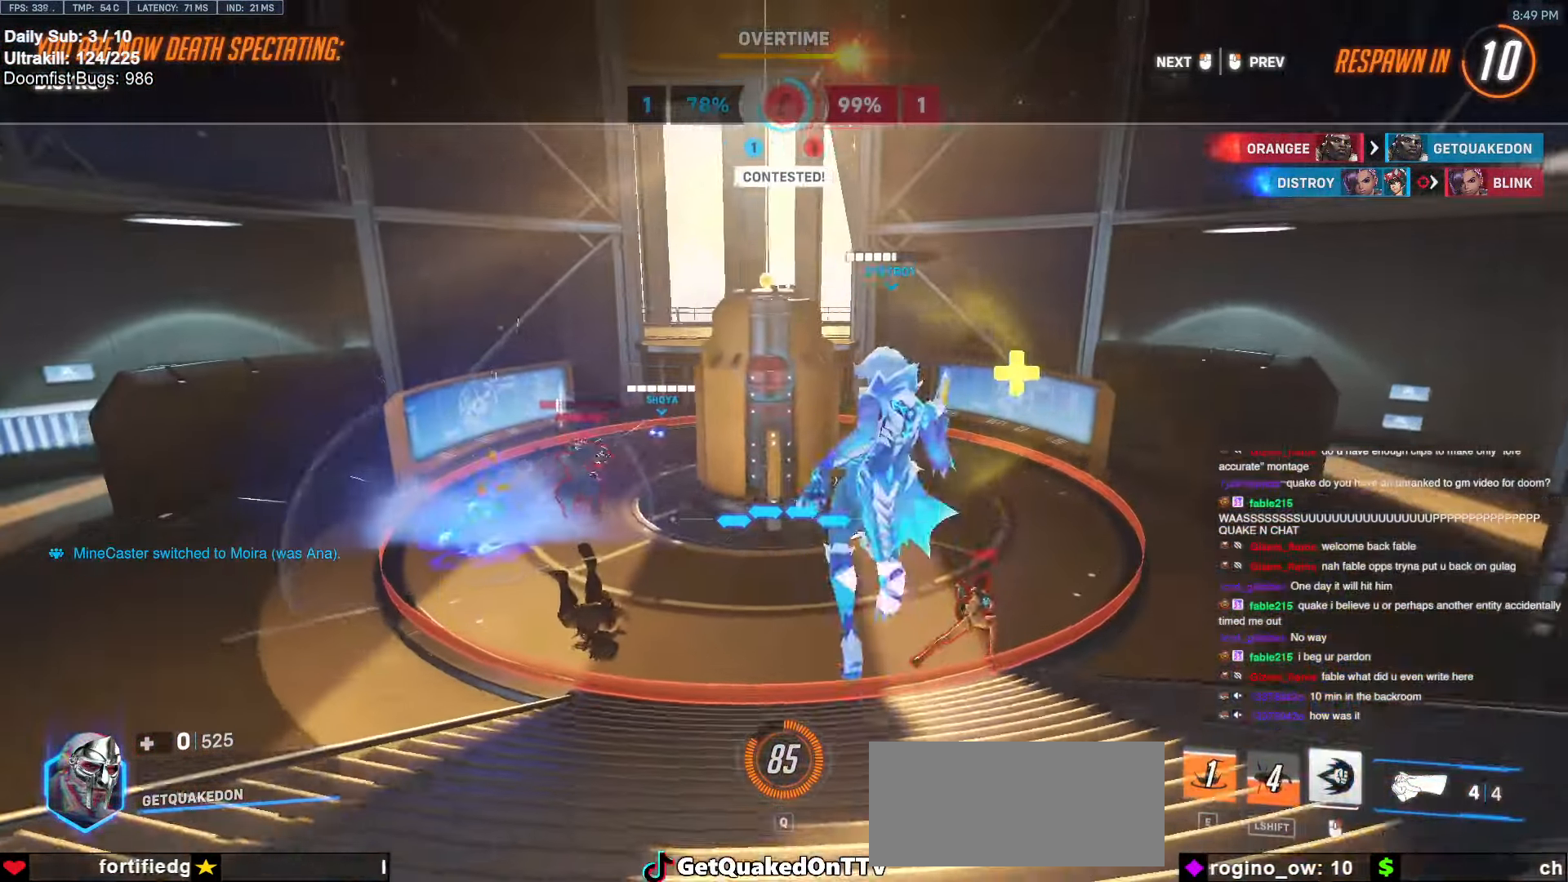
{"keys": [], "mouse": [], "events": []}
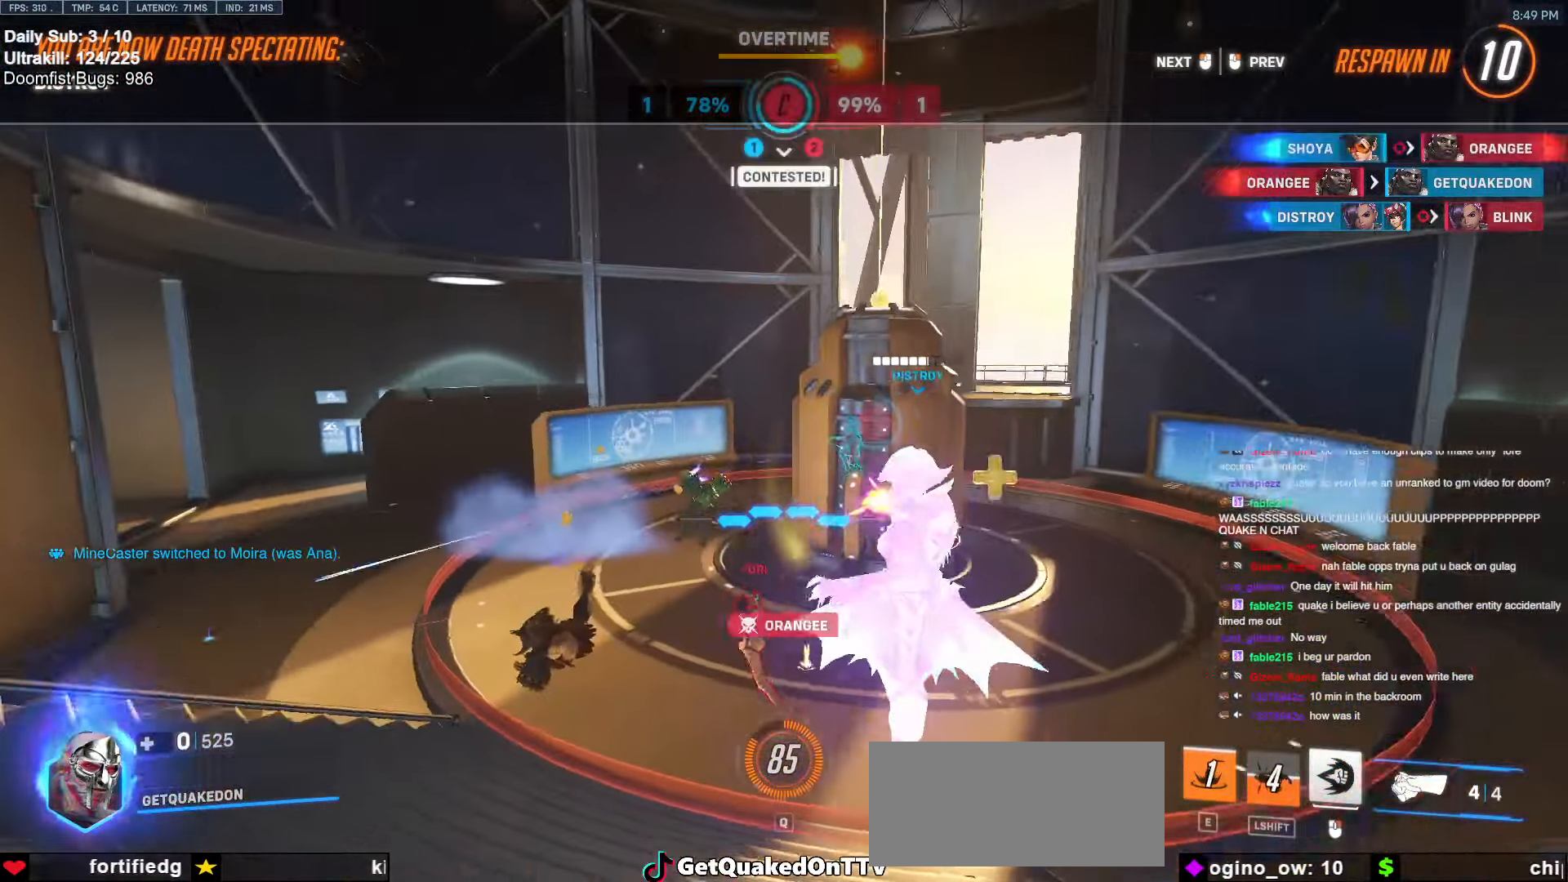
{"keys": [], "mouse": [], "events": []}
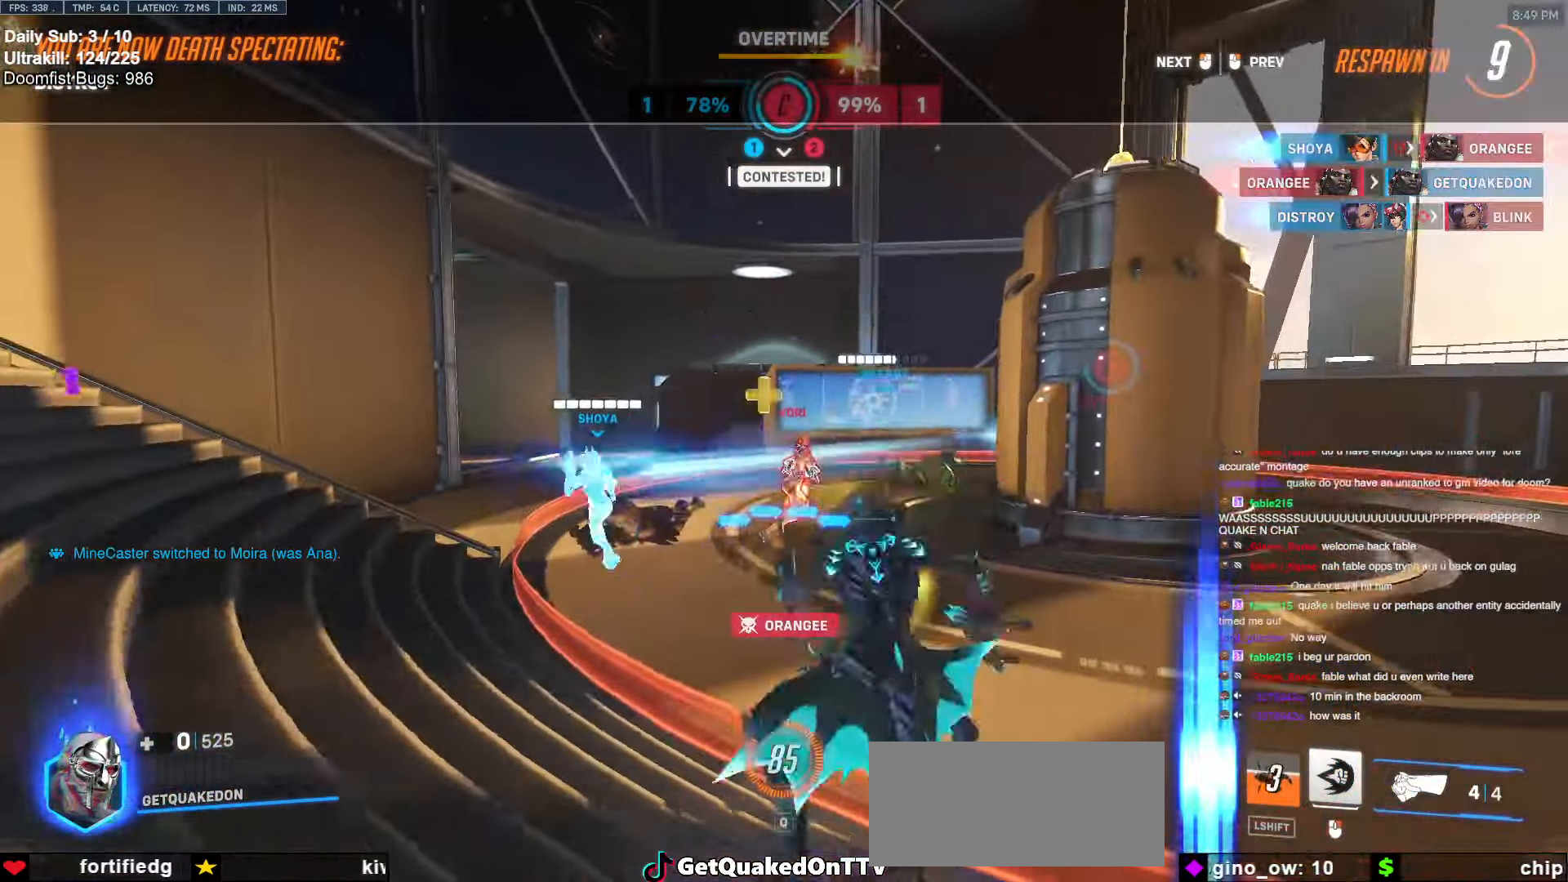
{"keys": [], "mouse": [], "events": []}
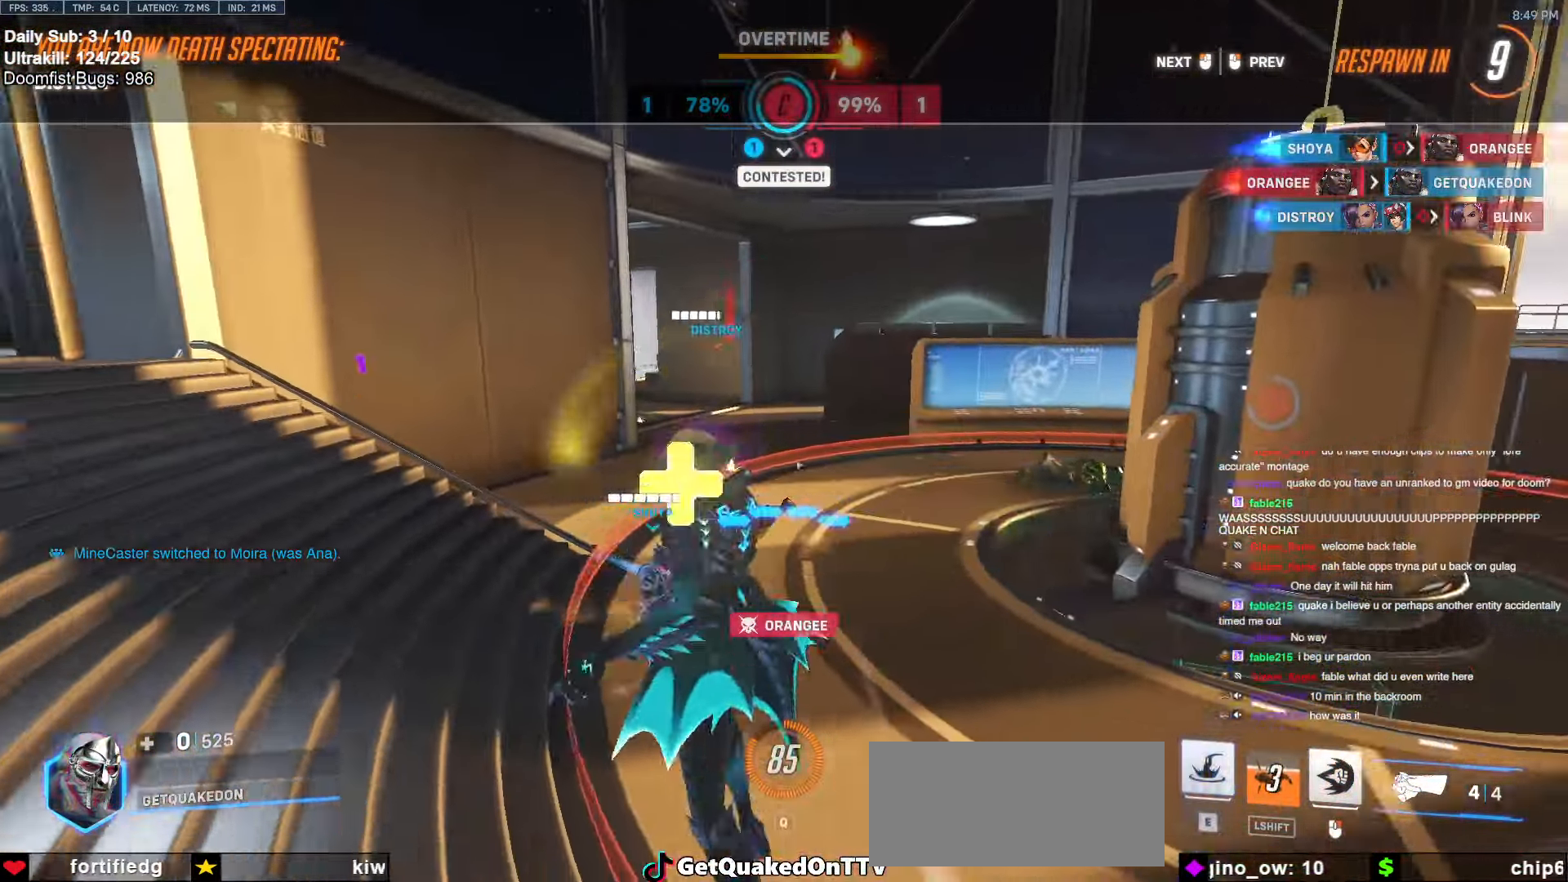
{"keys": [], "mouse": [], "events": []}
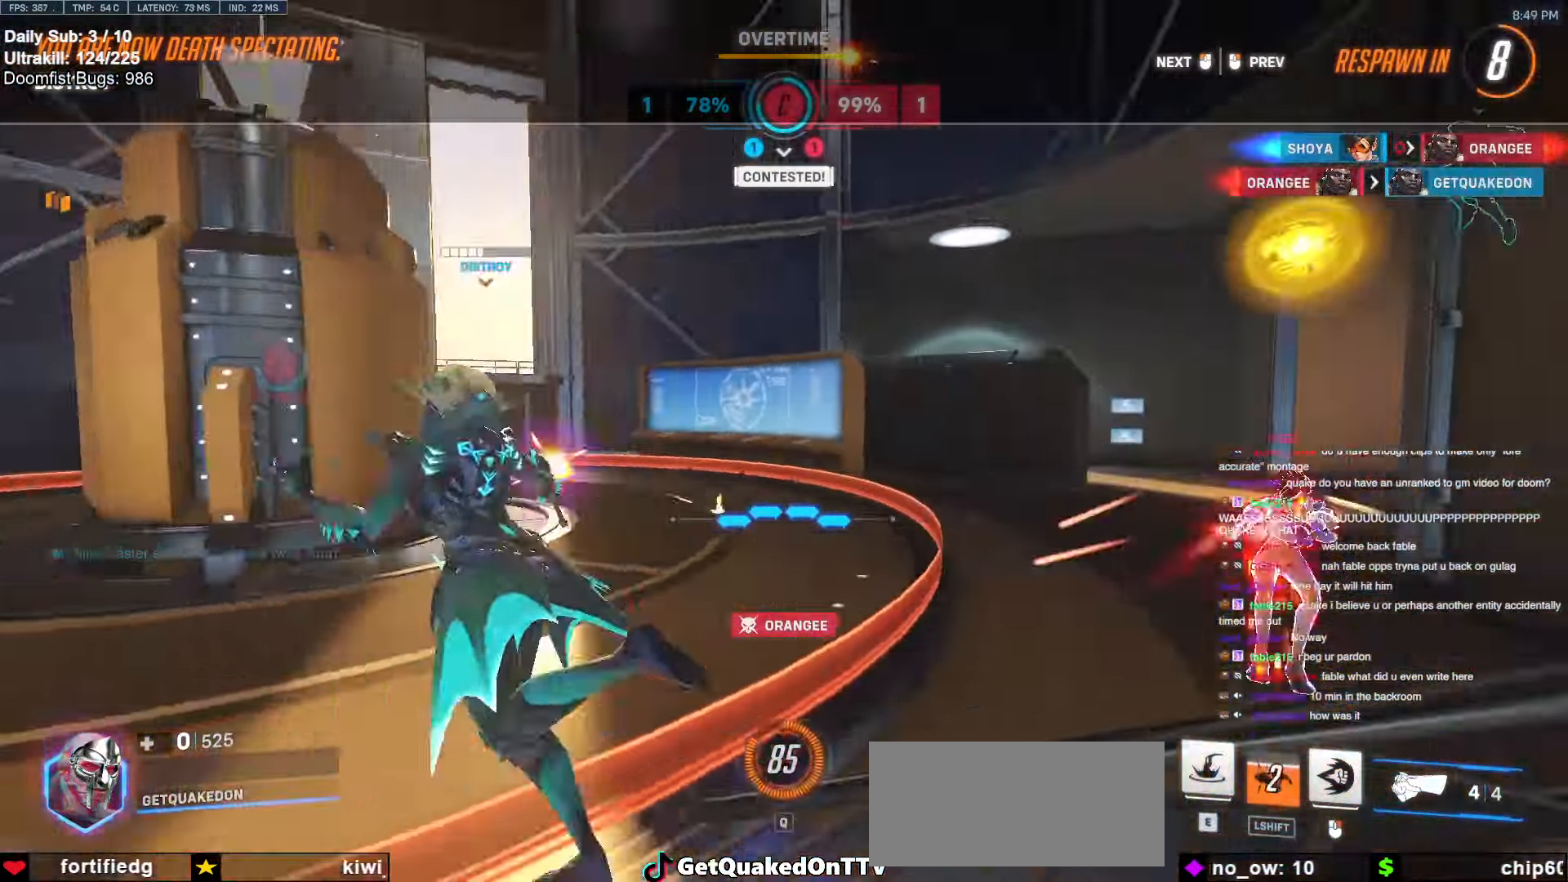
{"keys": ["w"], "mouse": [], "events": [[450, "w", "down"]]}
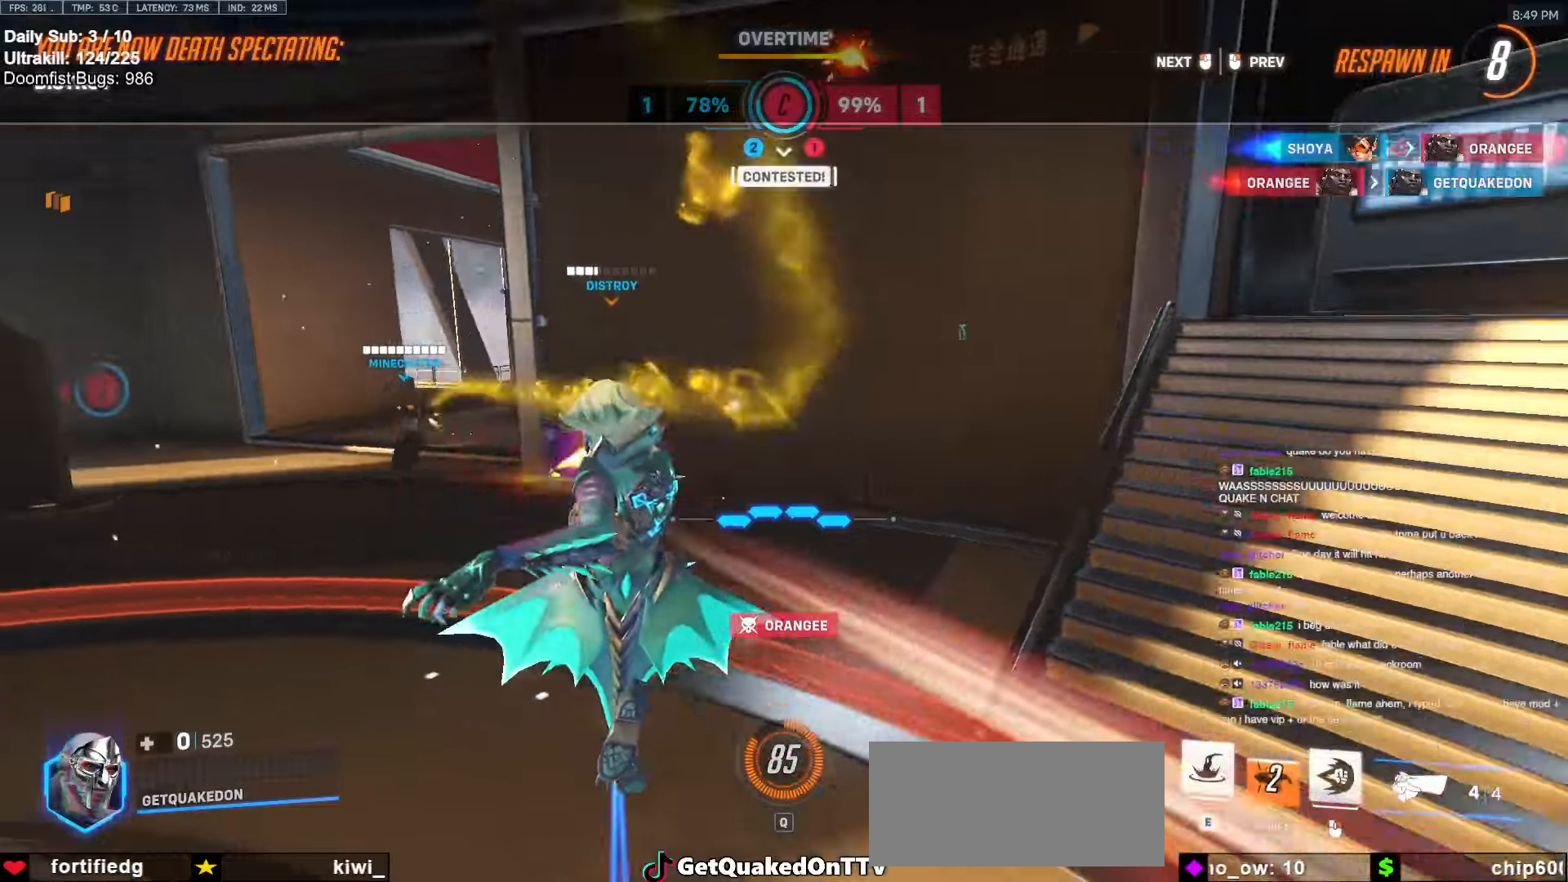
{"keys": ["w"], "mouse": [], "events": []}
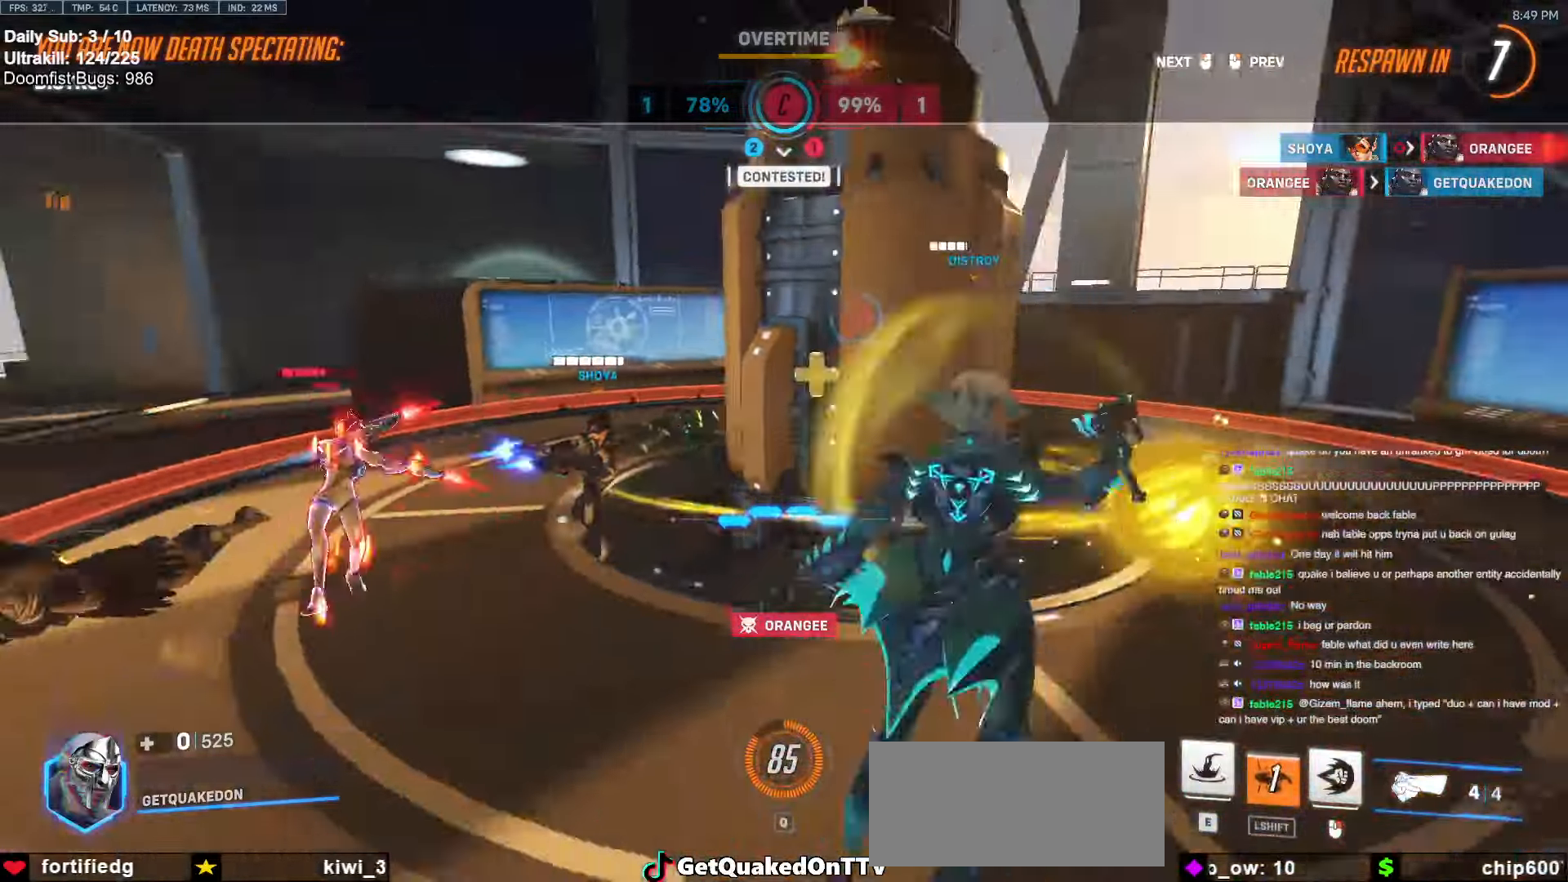
{"keys": ["w"], "mouse": [], "events": []}
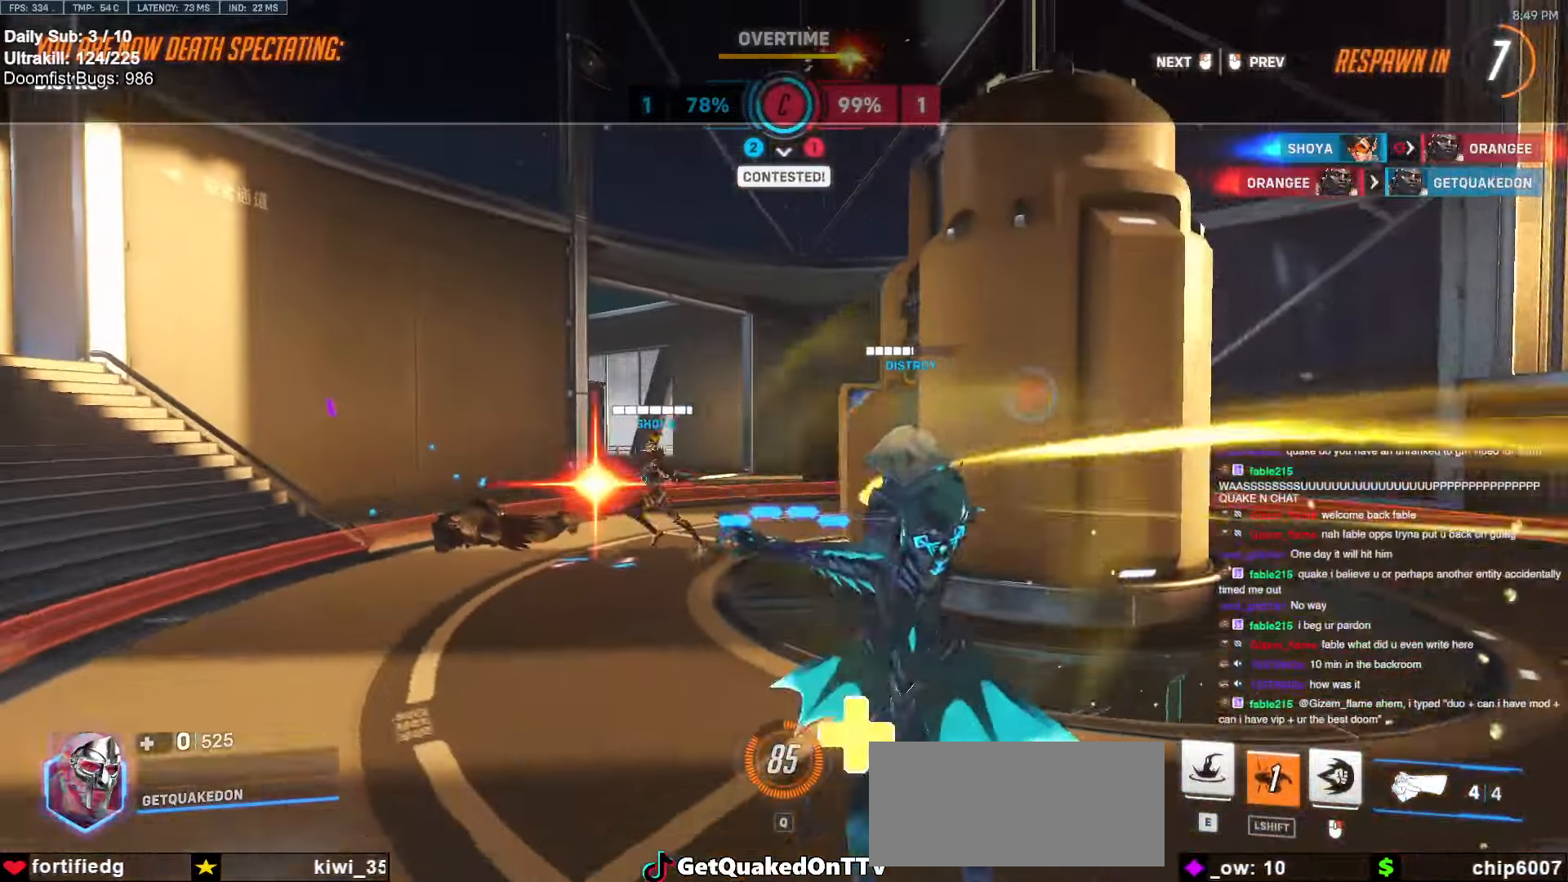
{"keys": [], "mouse": [], "events": [[350, "w", "up"]]}
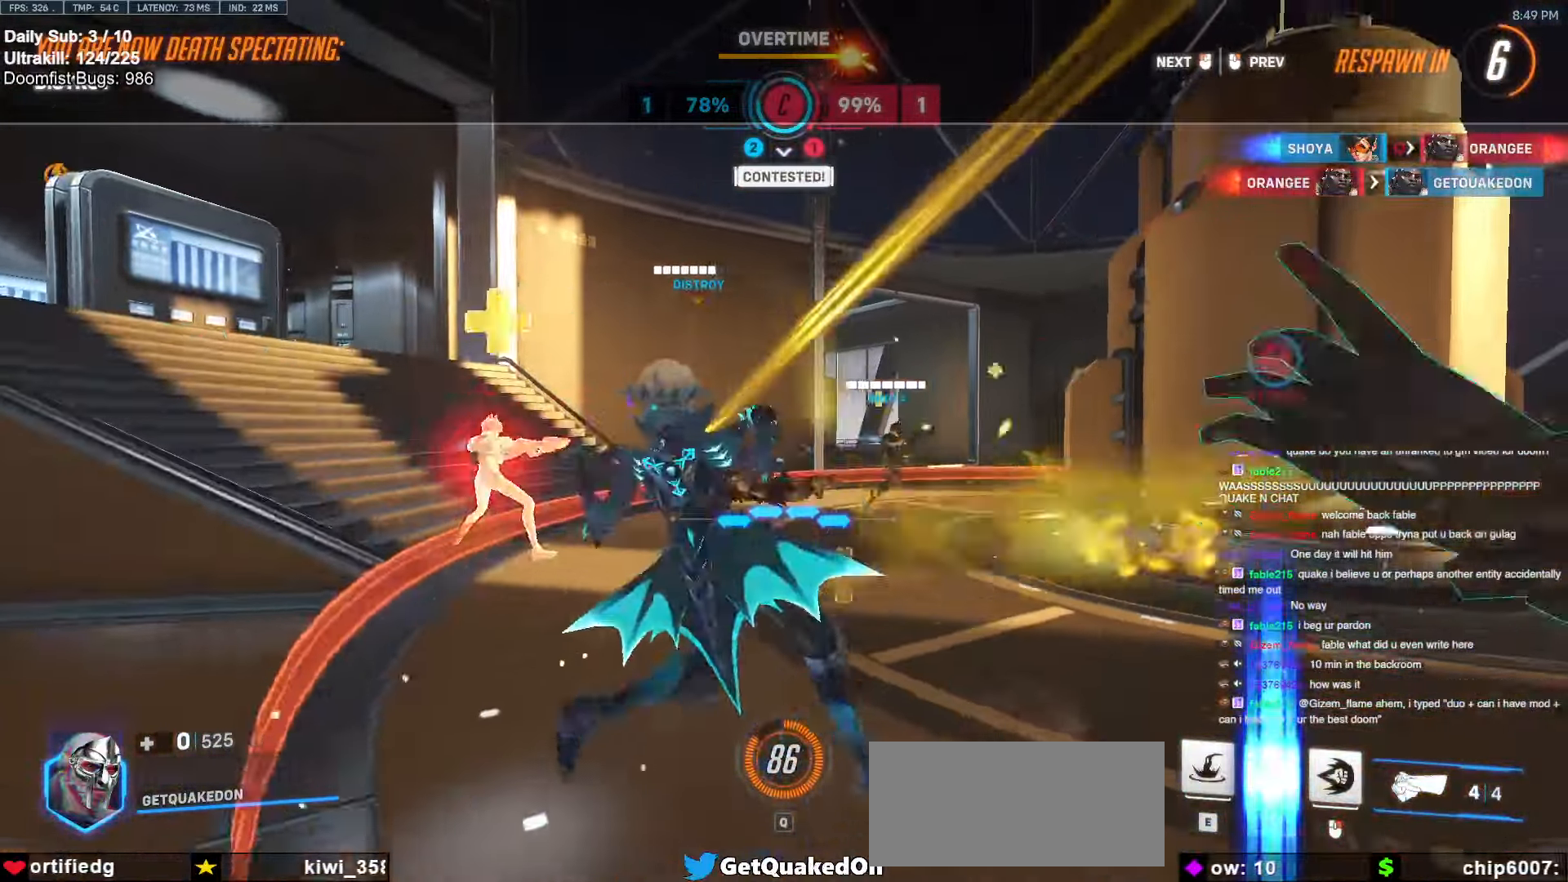
{"keys": ["w"], "mouse": [], "events": [[250, "mouse_left", "down"], [384, "mouse_left", "up"], [484, "w", "down"]]}
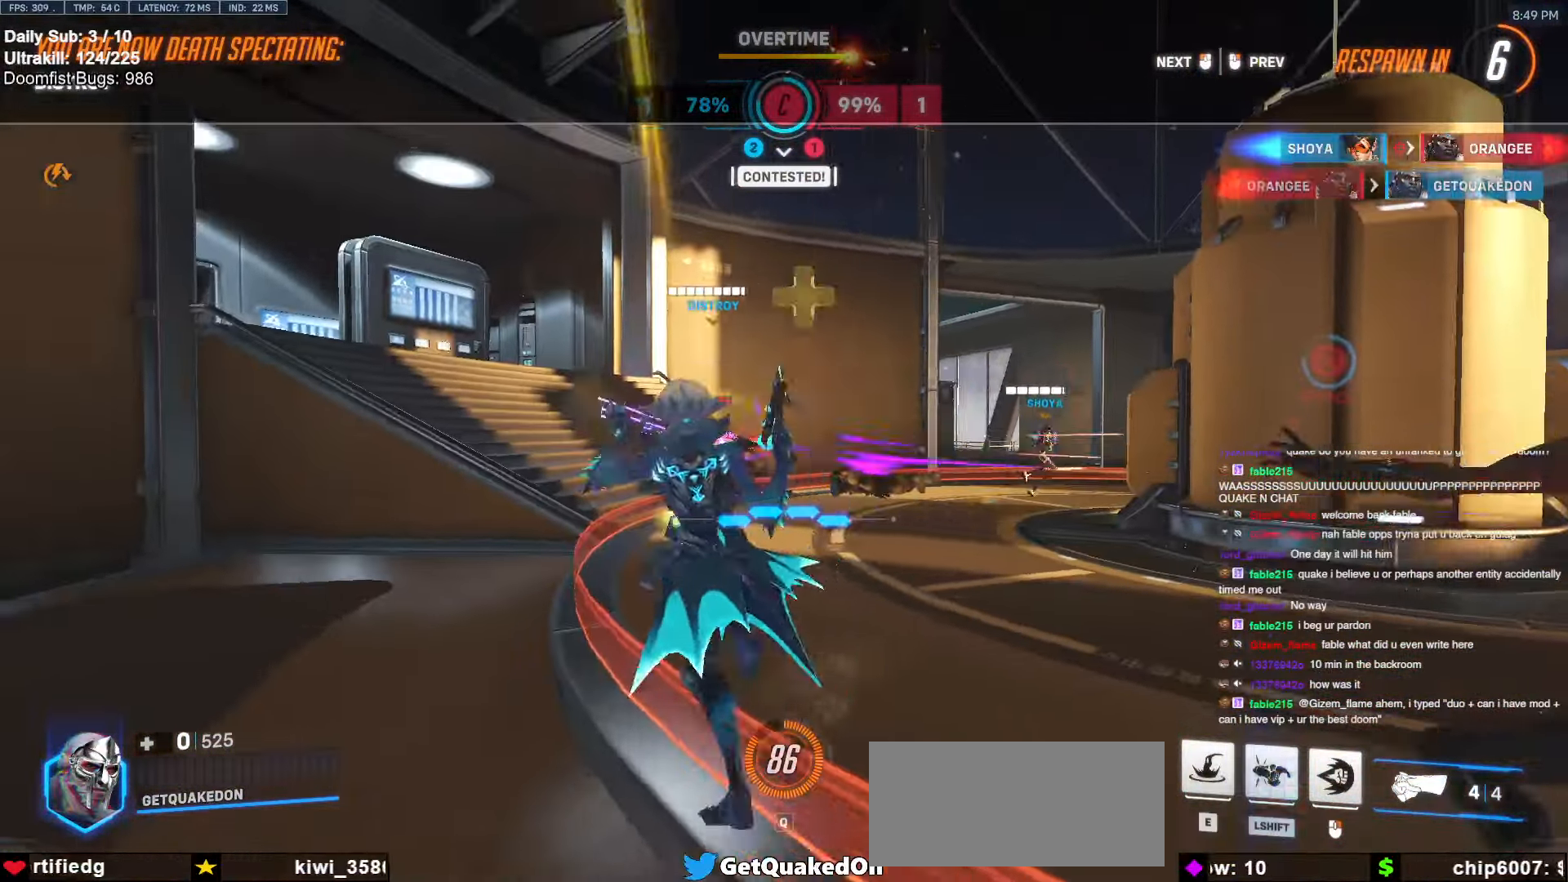
{"keys": ["w"], "mouse": ["left"], "events": [[400, "mouse_left", "down"]]}
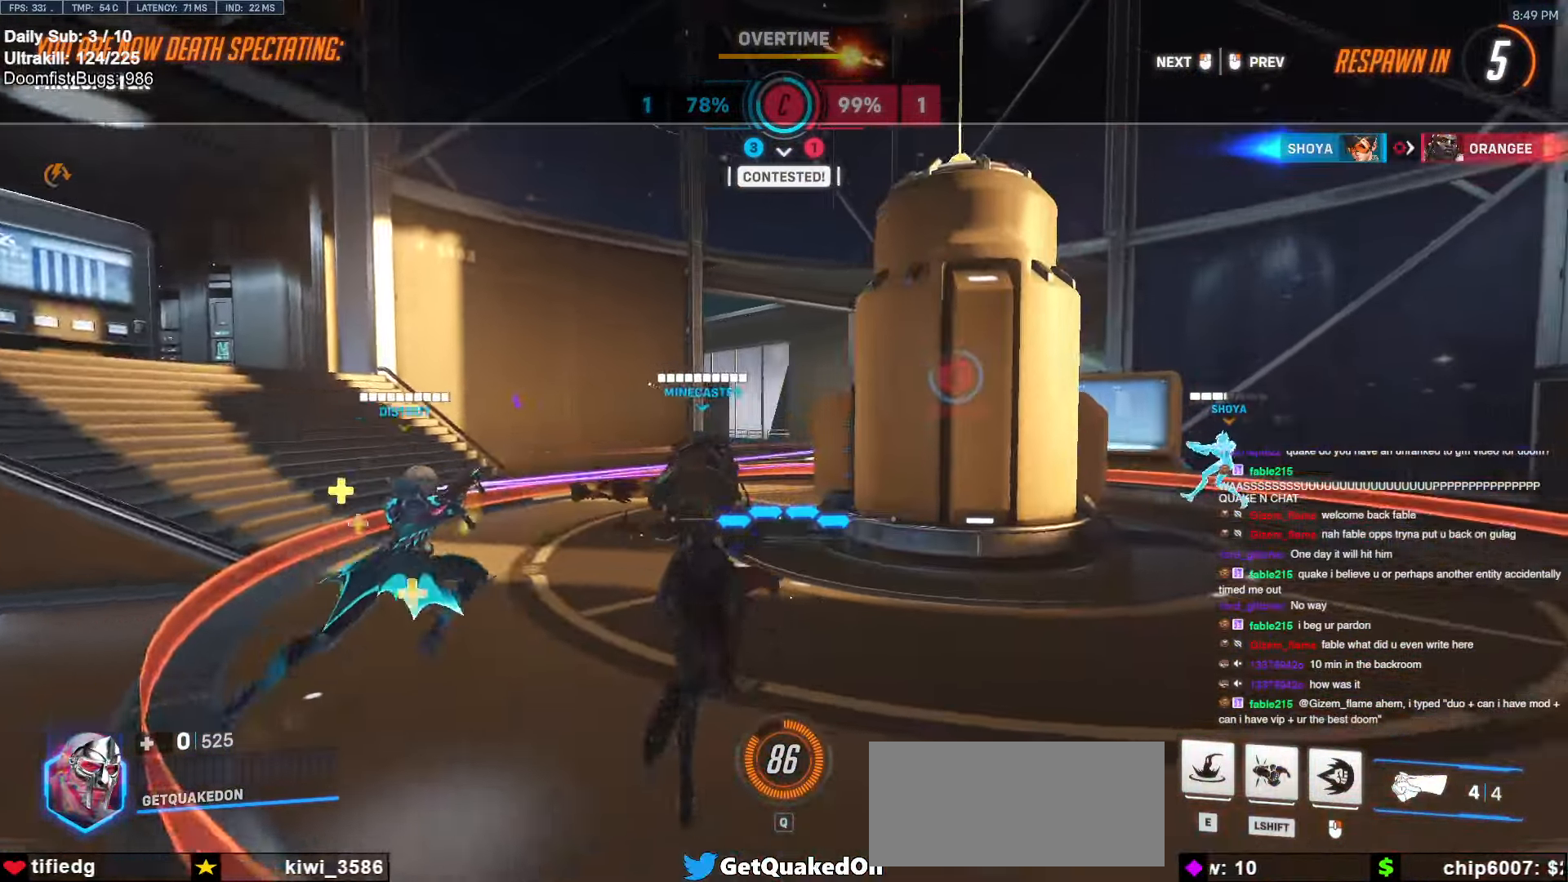
{"keys": ["w"], "mouse": [], "events": [[34, "mouse_left", "up"]]}
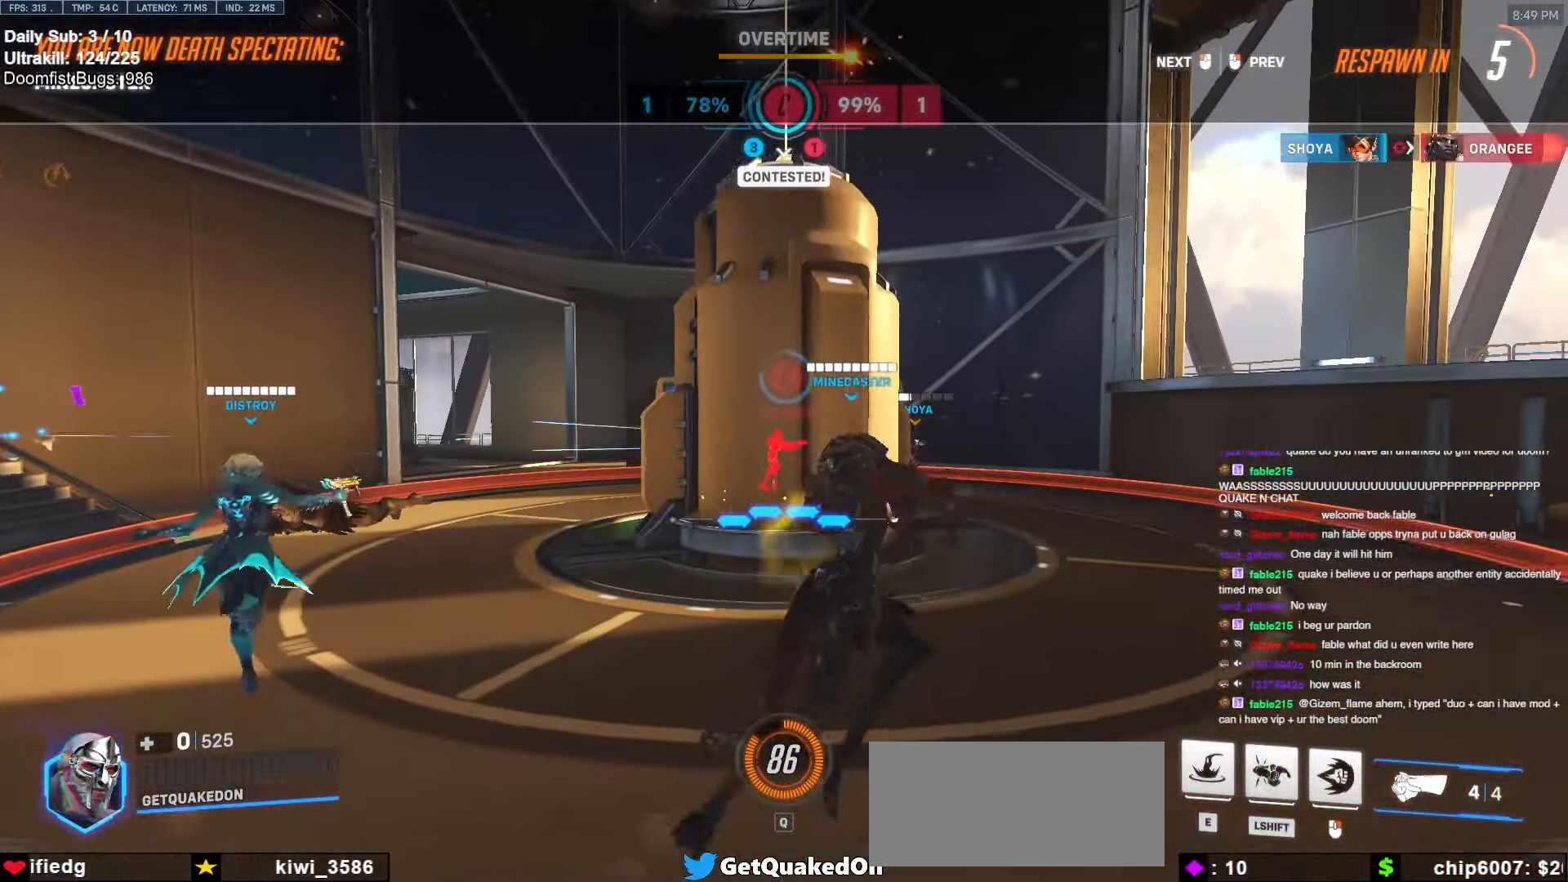
{"keys": ["w"], "mouse": [], "events": [[334, "mouse_left", "down"], [467, "mouse_left", "up"]]}
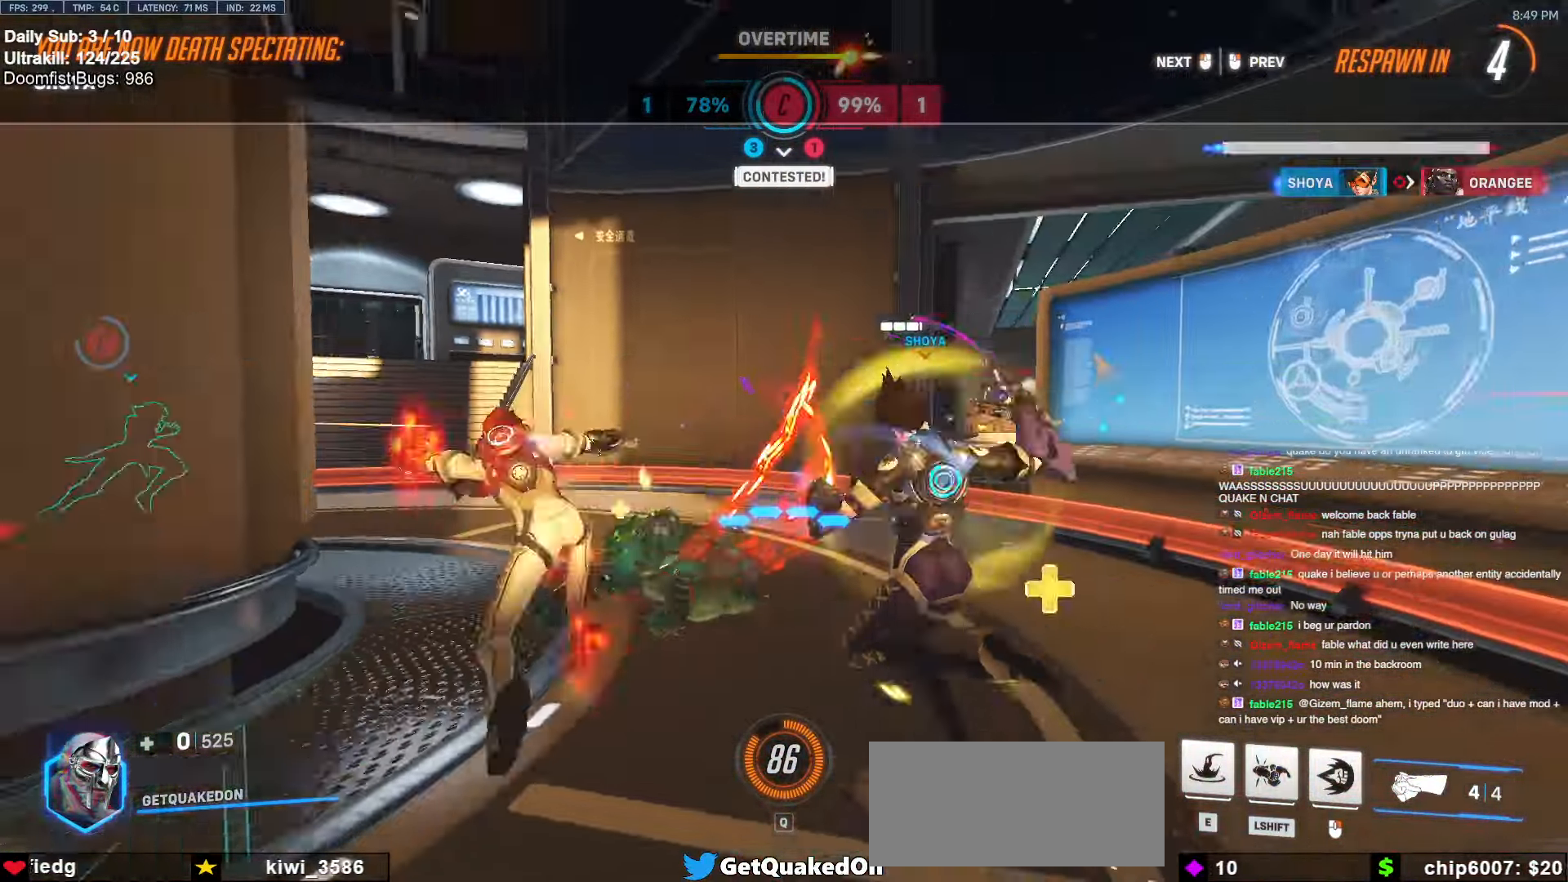
{"keys": ["w"], "mouse": [], "events": []}
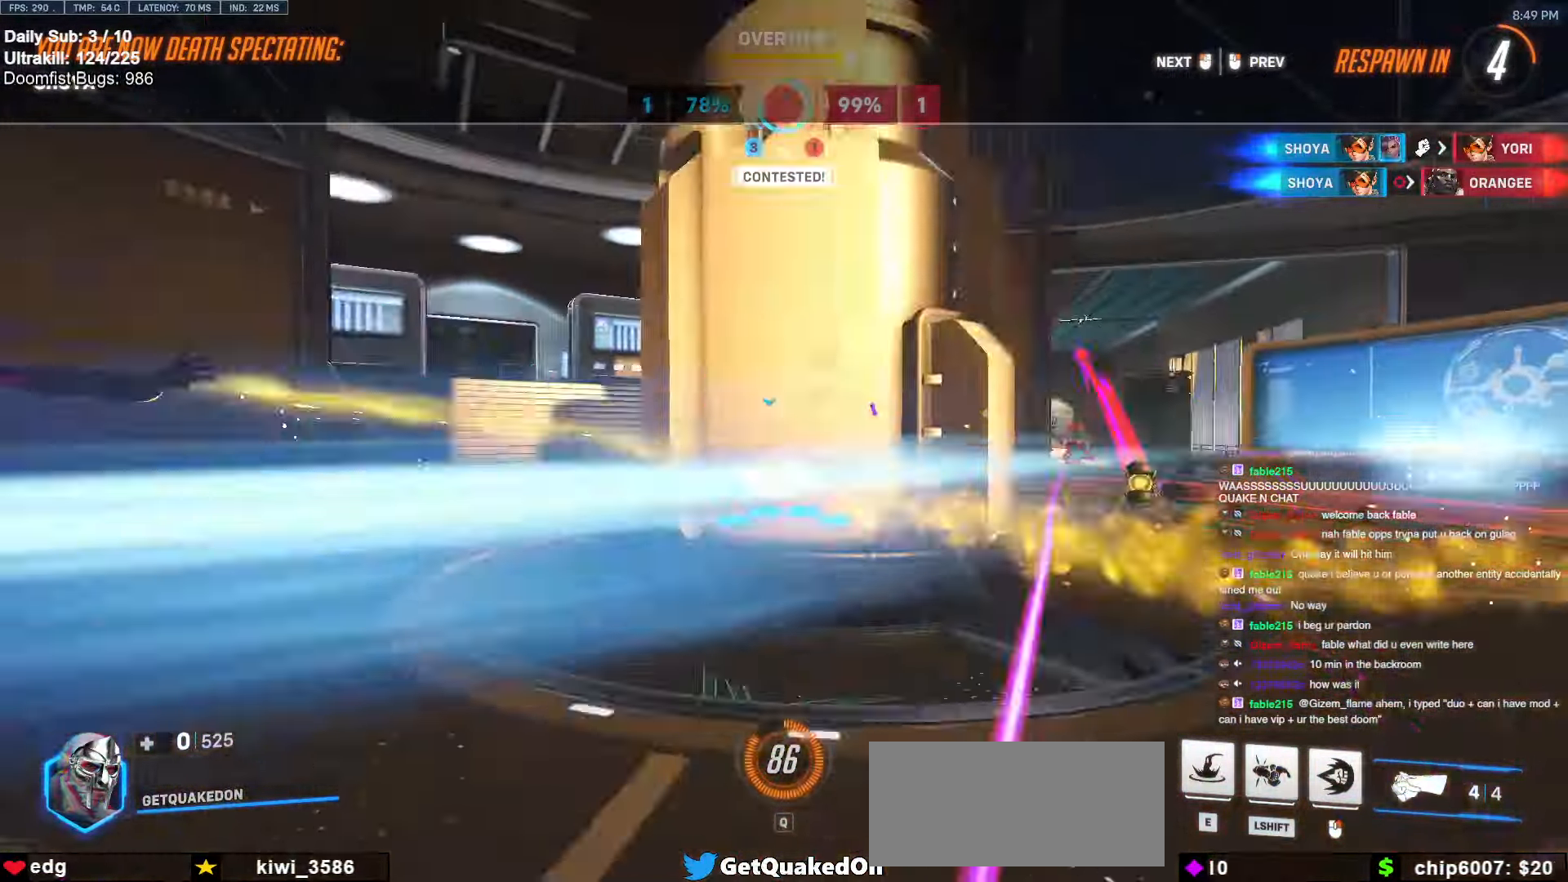
{"keys": ["w"], "mouse": ["left"], "events": [[34, "mouse_left", "down"], [167, "mouse_left", "up"], [500, "mouse_left", "down"]]}
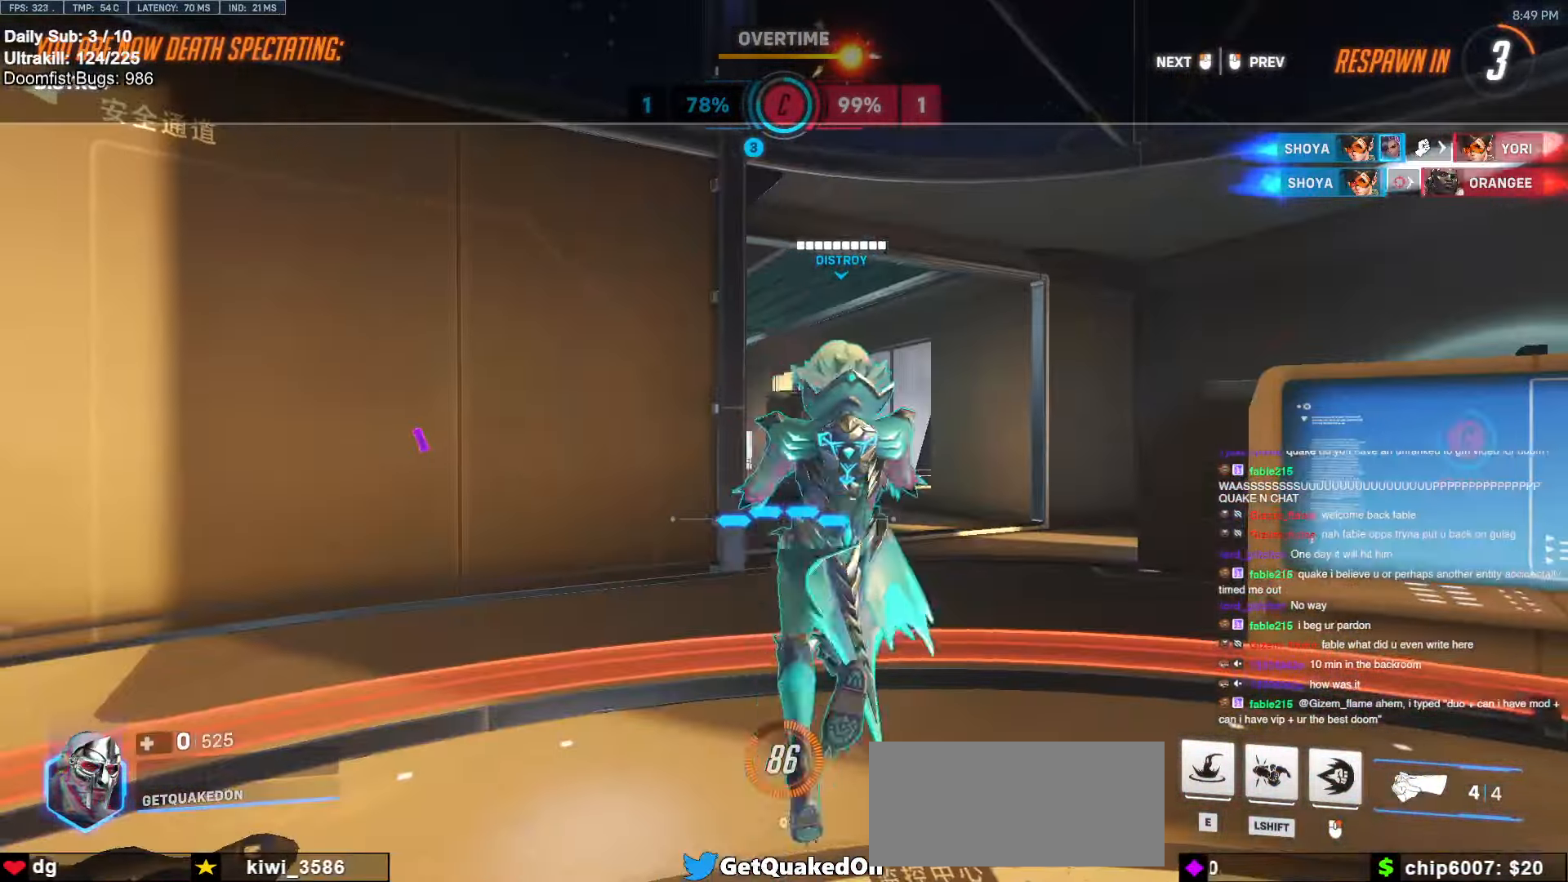
{"keys": ["w"], "mouse": [], "events": [[100, "mouse_left", "up"]]}
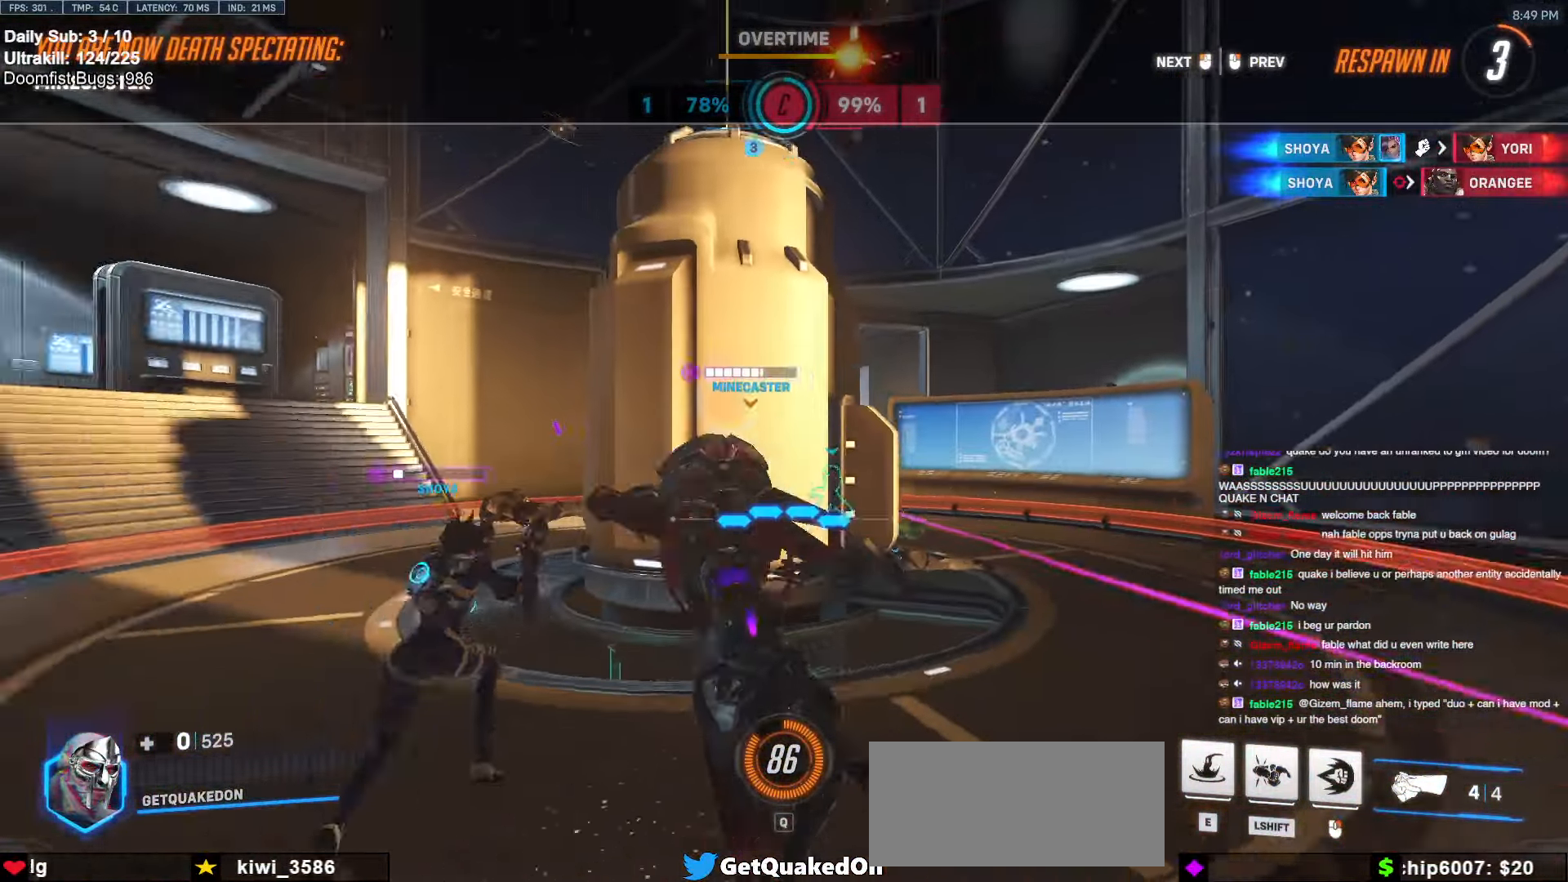
{"keys": ["w"], "mouse": [], "events": [[117, "mouse_left", "down"], [200, "mouse_left", "up"]]}
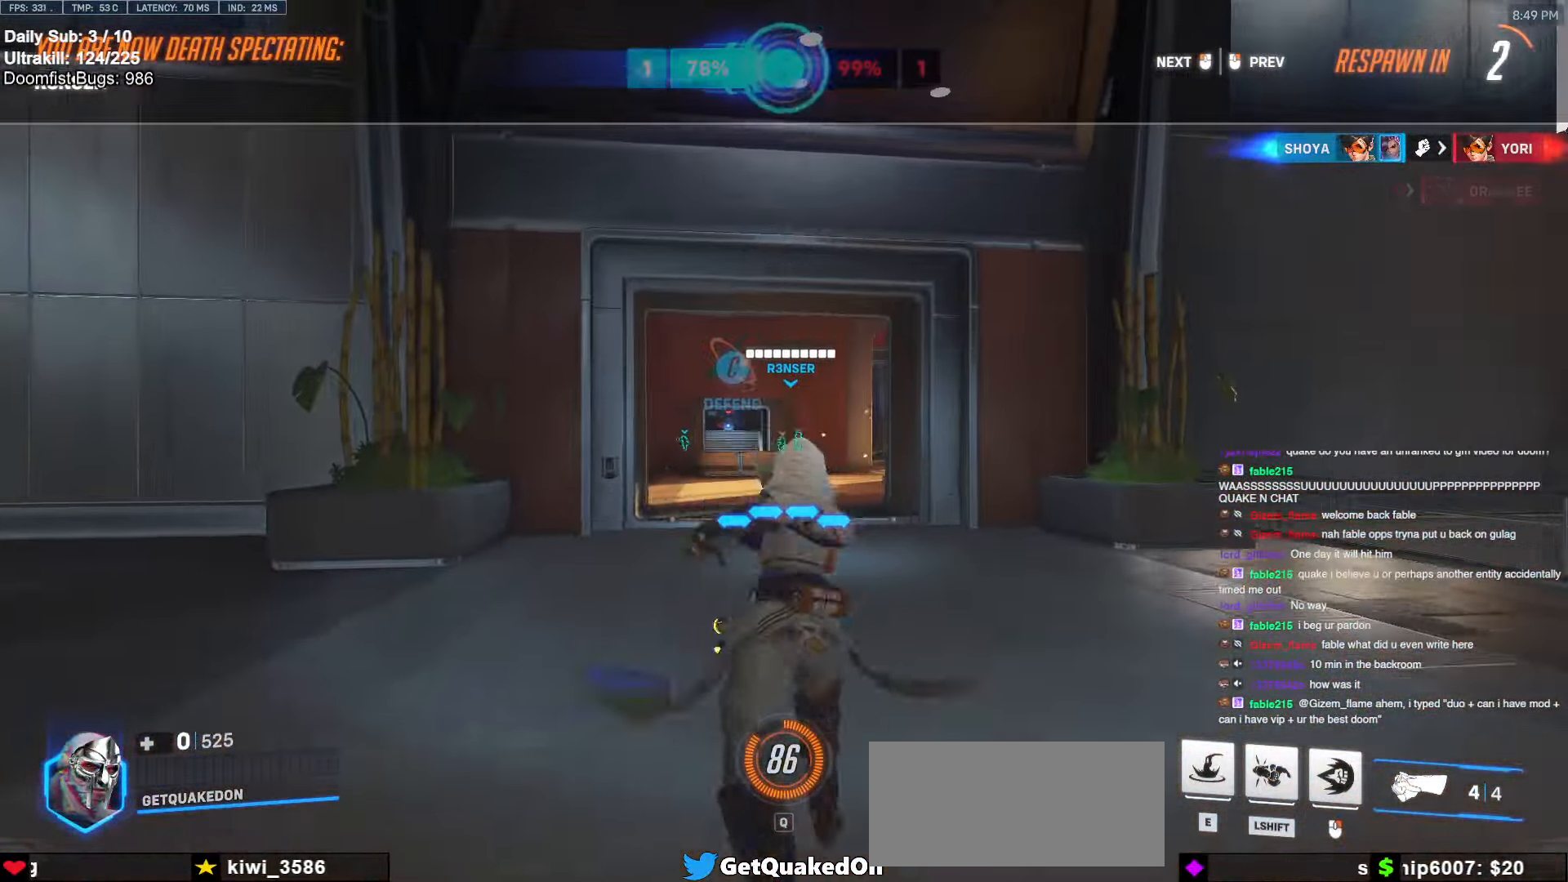
{"keys": ["w"], "mouse": [], "events": [[267, "mouse_left", "down"], [400, "mouse_left", "up"]]}
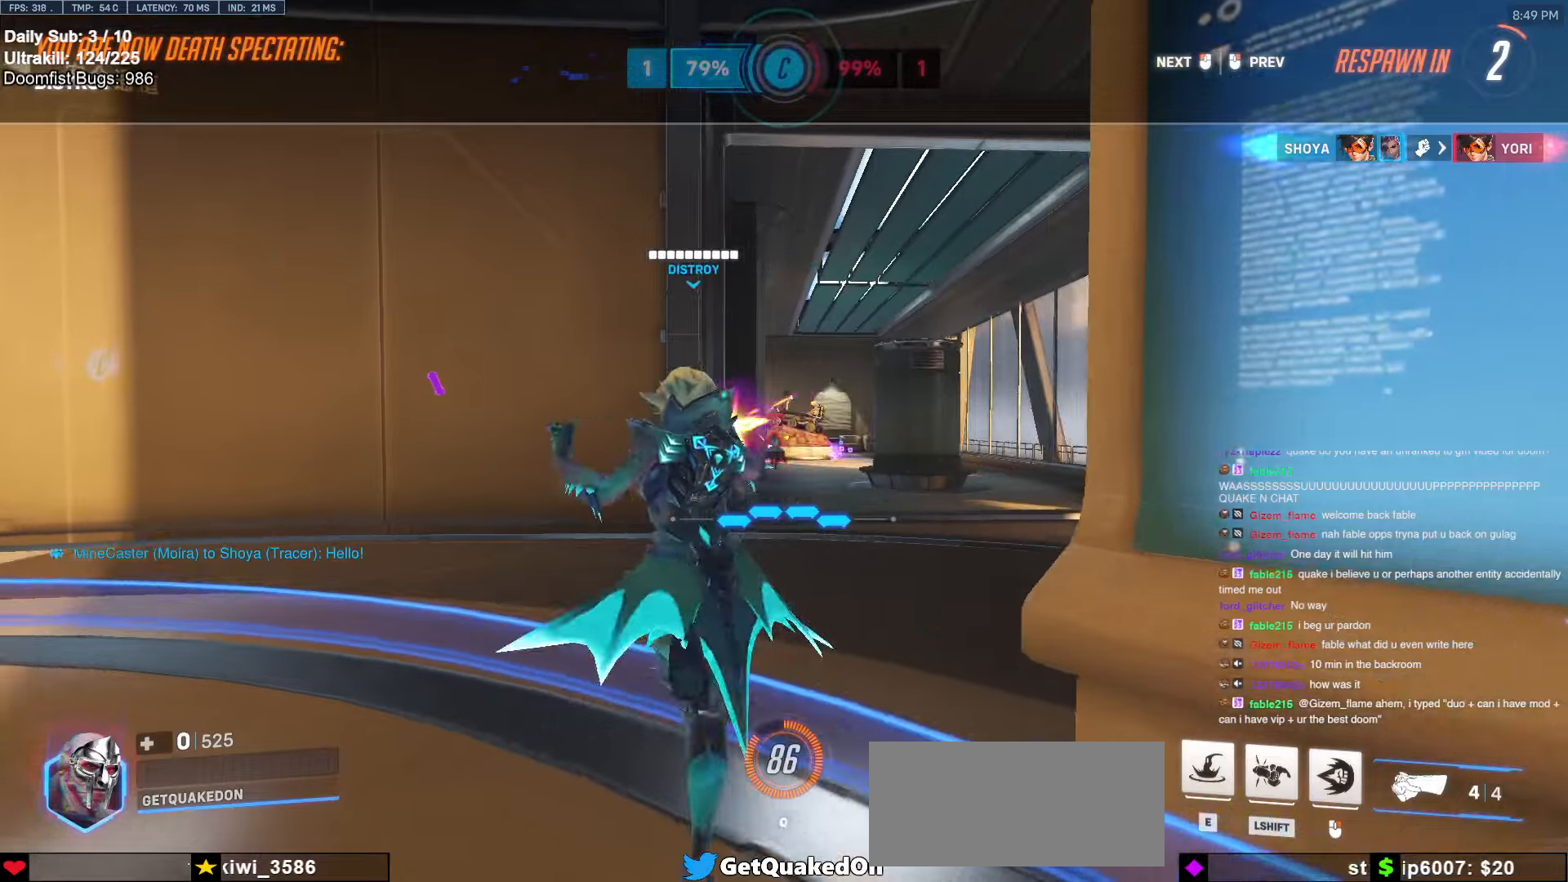
{"keys": ["space", "w"], "mouse": [], "events": [[284, "mouse_left", "down"], [367, "space", "down"], [484, "mouse_left", "up"]]}
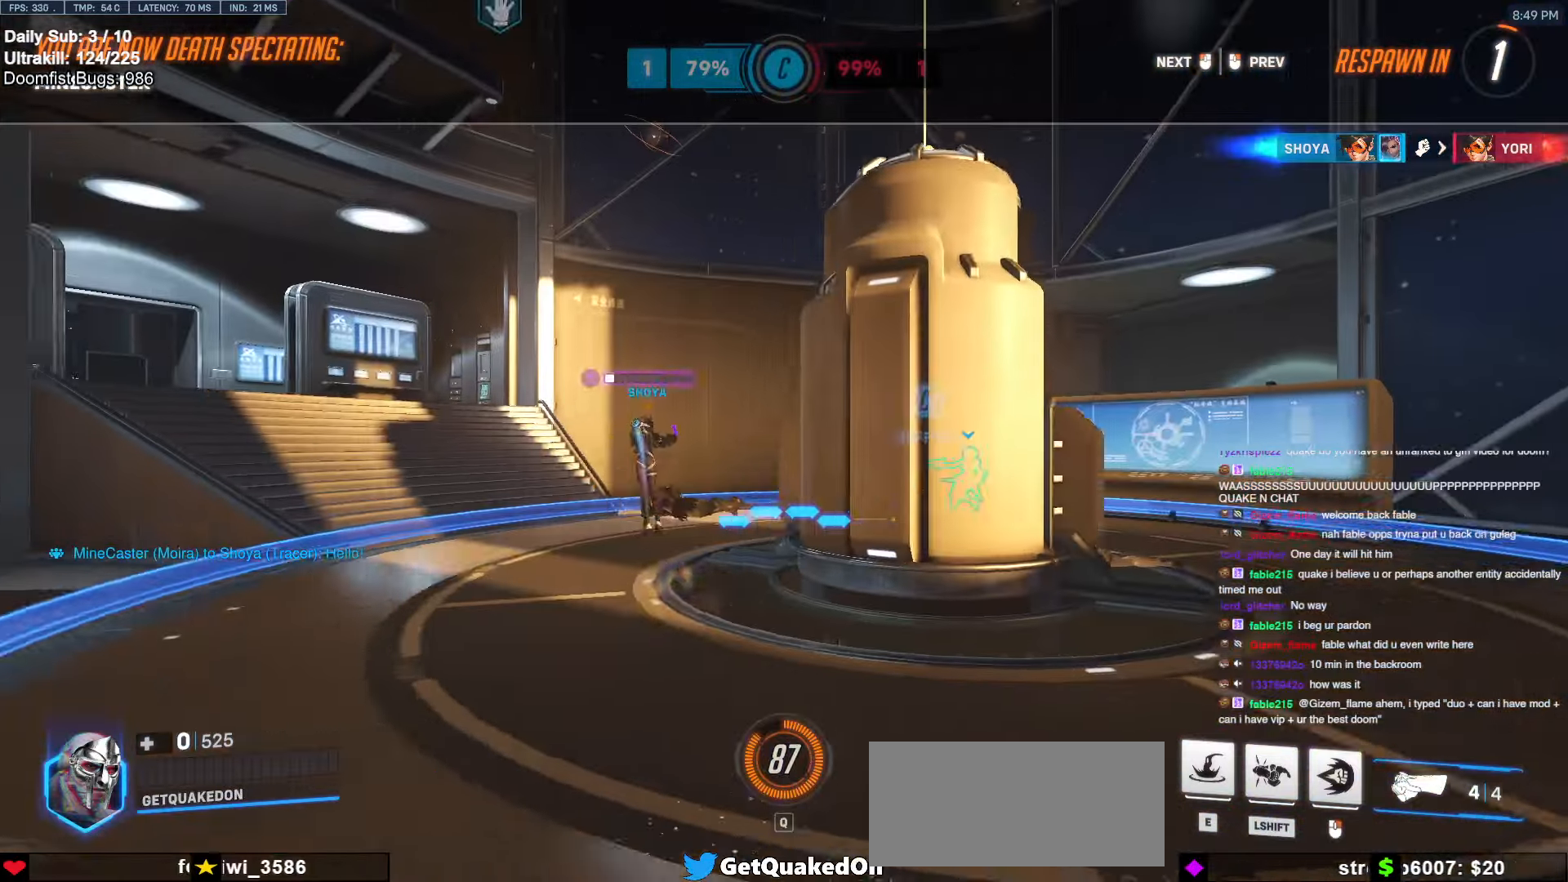
{"keys": ["w"], "mouse": [], "events": [[67, "space", "up"], [150, "mouse_left", "down"], [300, "mouse_left", "up"]]}
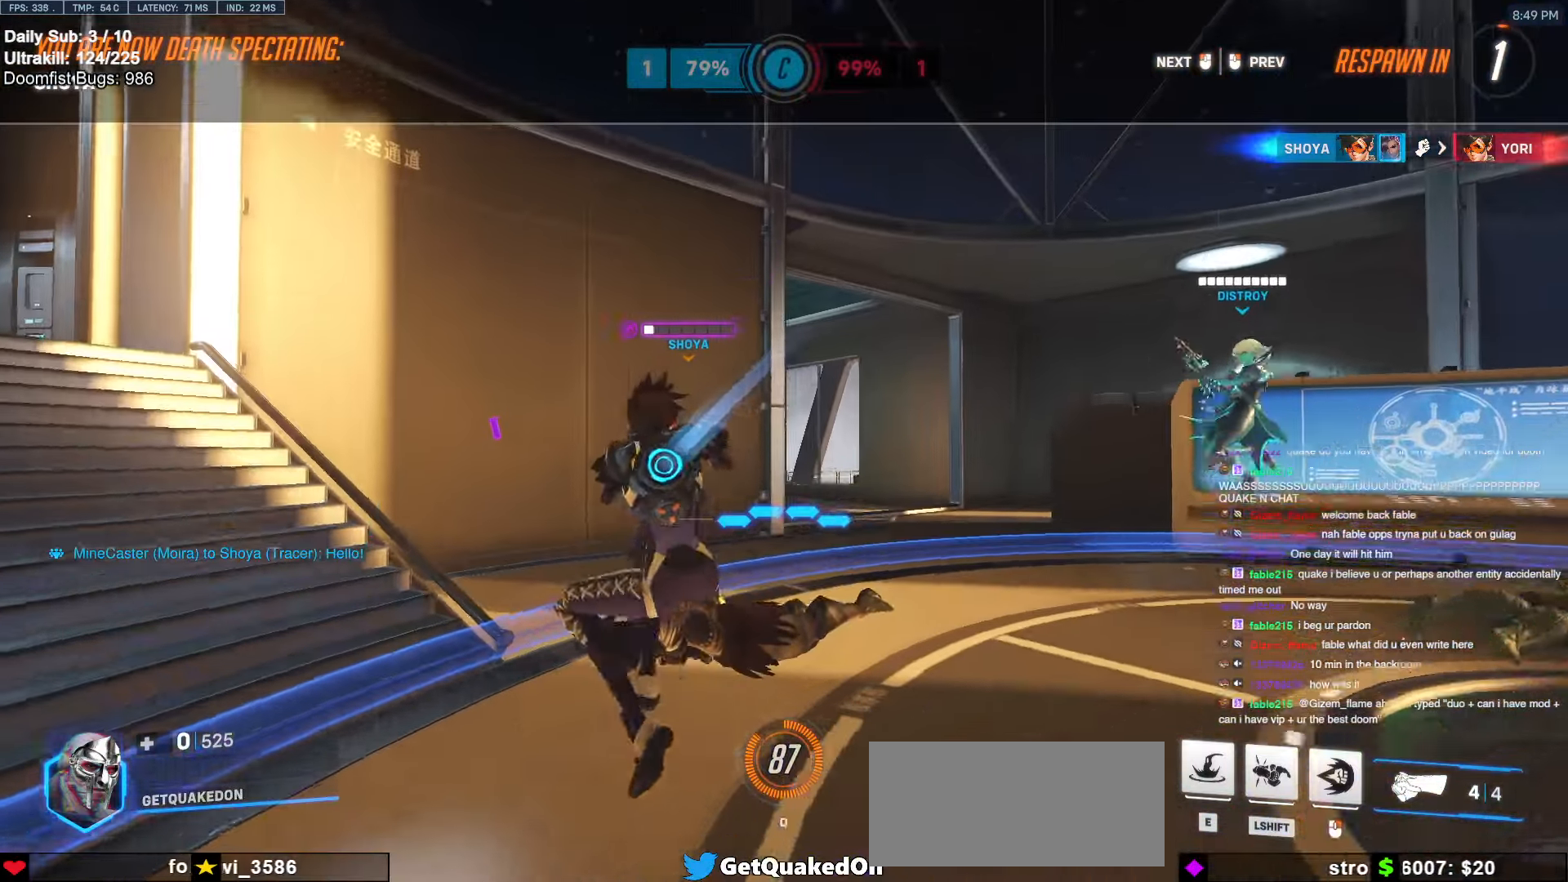
{"keys": ["space", "w"], "mouse": ["right"], "events": [[450, "space", "down"], [500, "mouse_right", "down"]]}
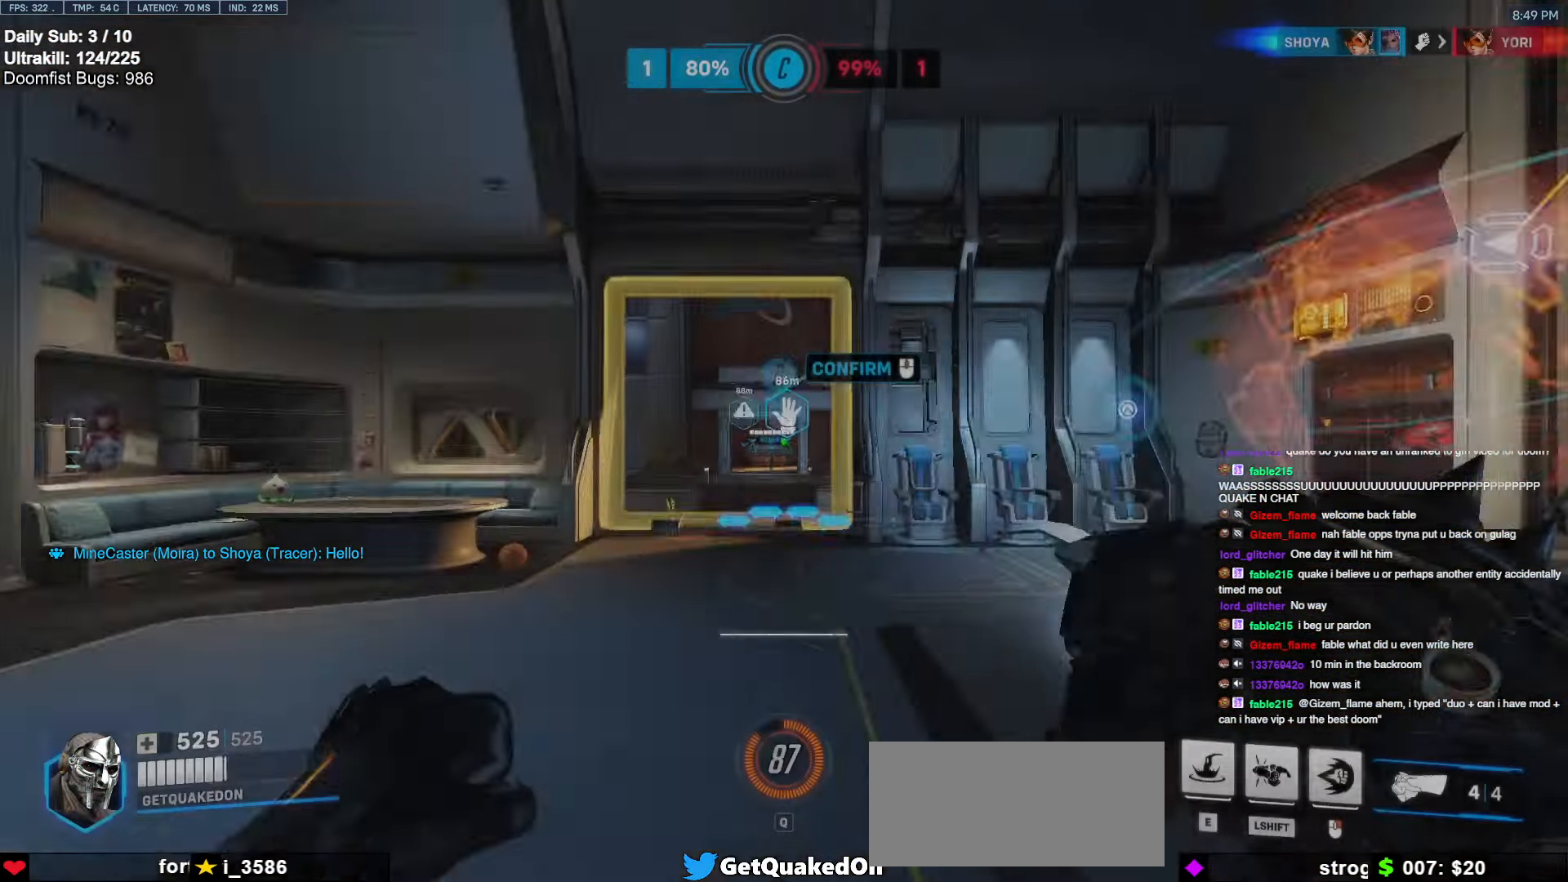
{"keys": ["w"], "mouse": ["right"], "events": [[100, "space", "up"]]}
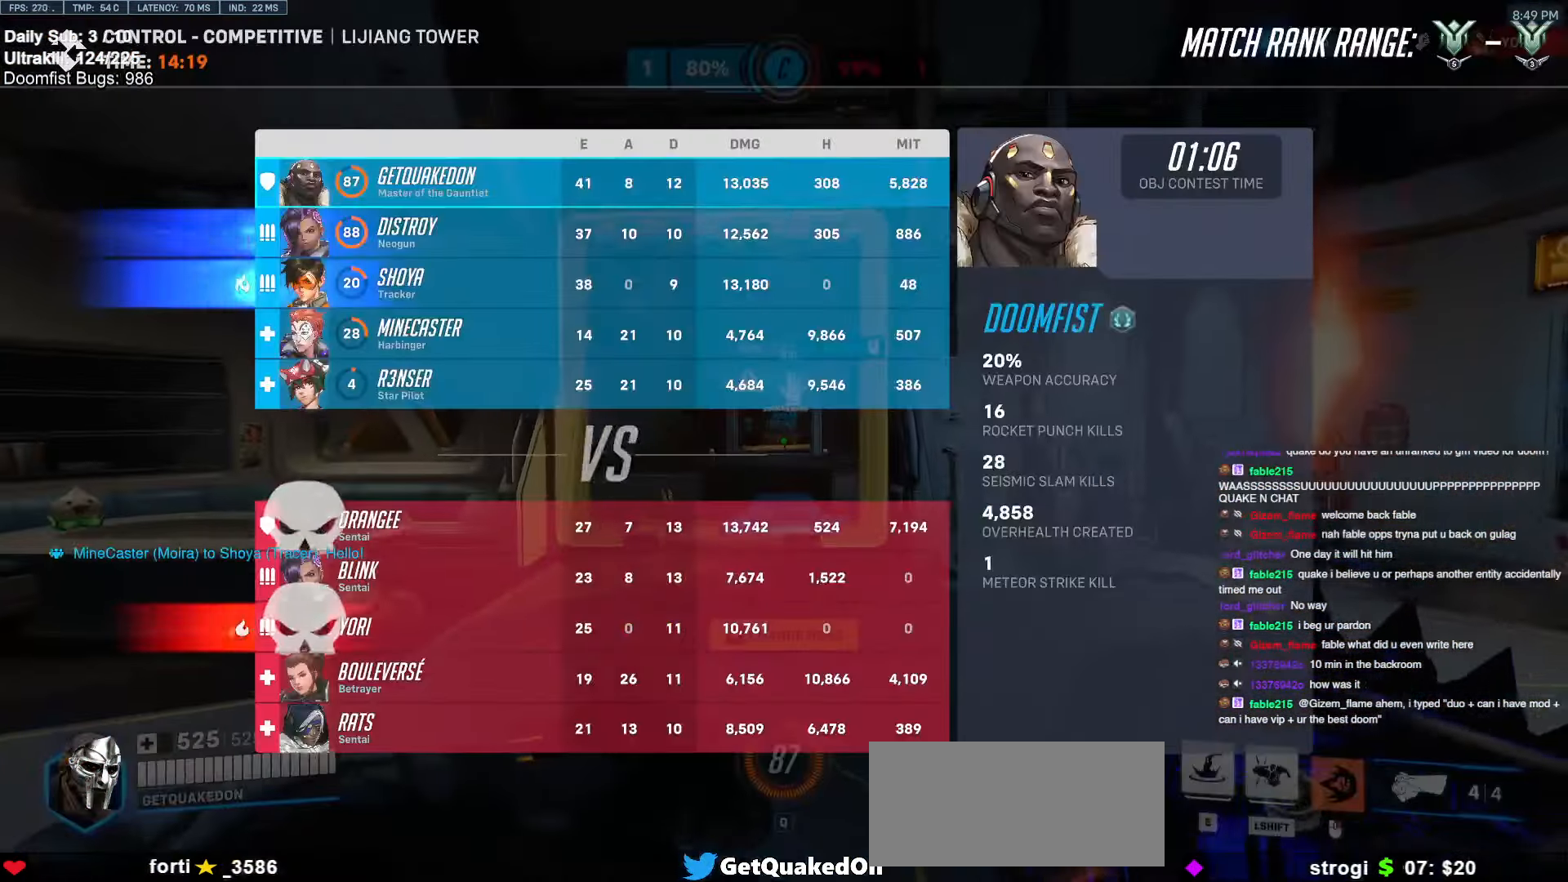
{"keys": ["w"], "mouse": ["right"], "events": []}
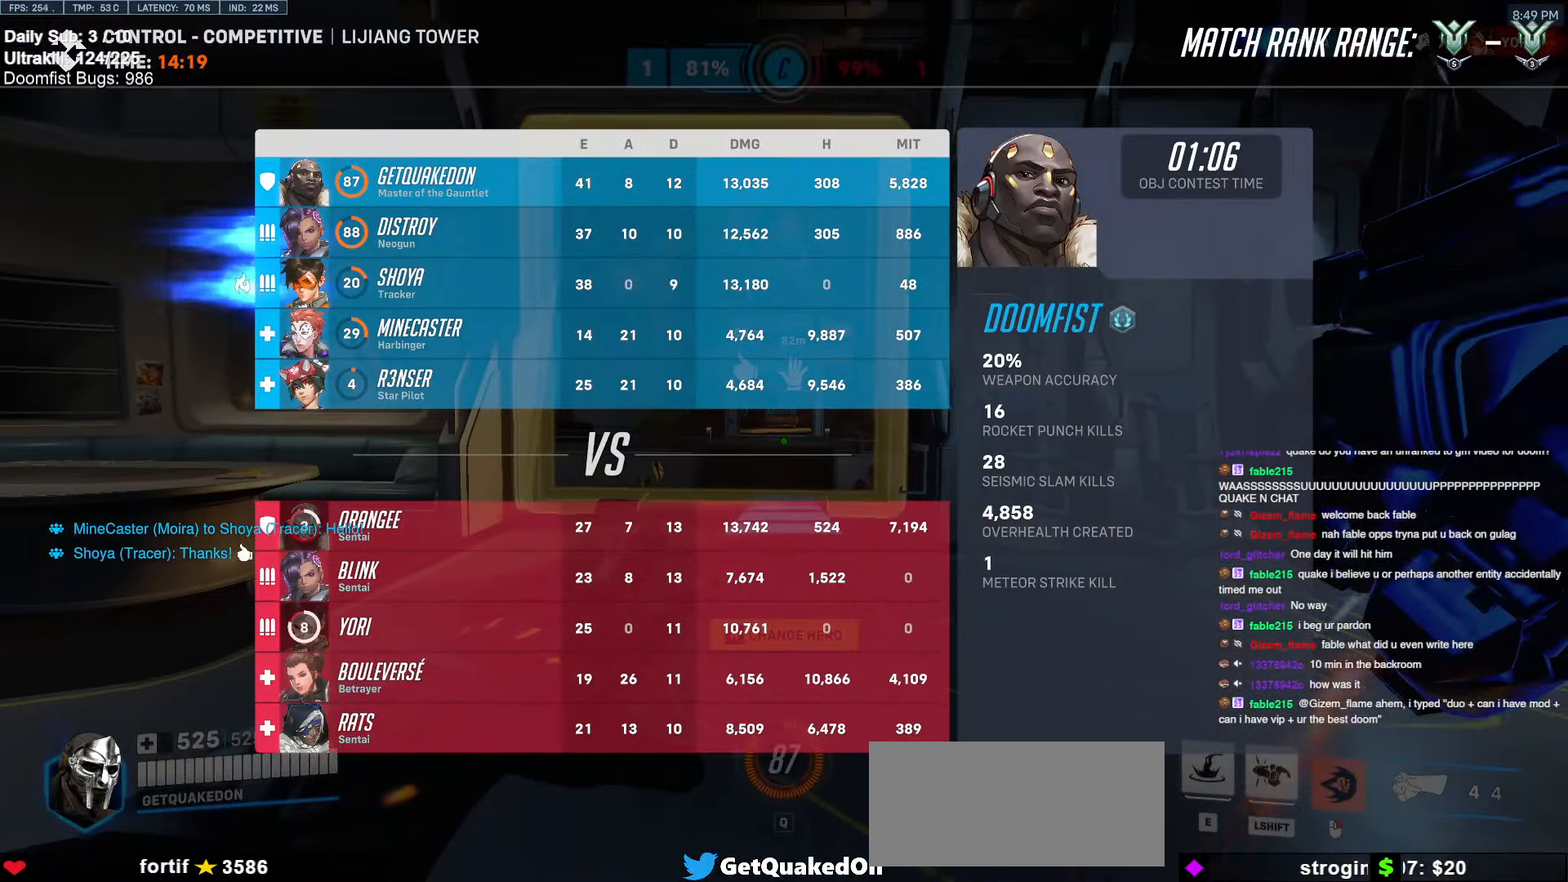
{"keys": ["e", "space", "w"], "mouse": [], "events": [[167, "mouse_right", "up"], [450, "space", "down"], [500, "e", "down"]]}